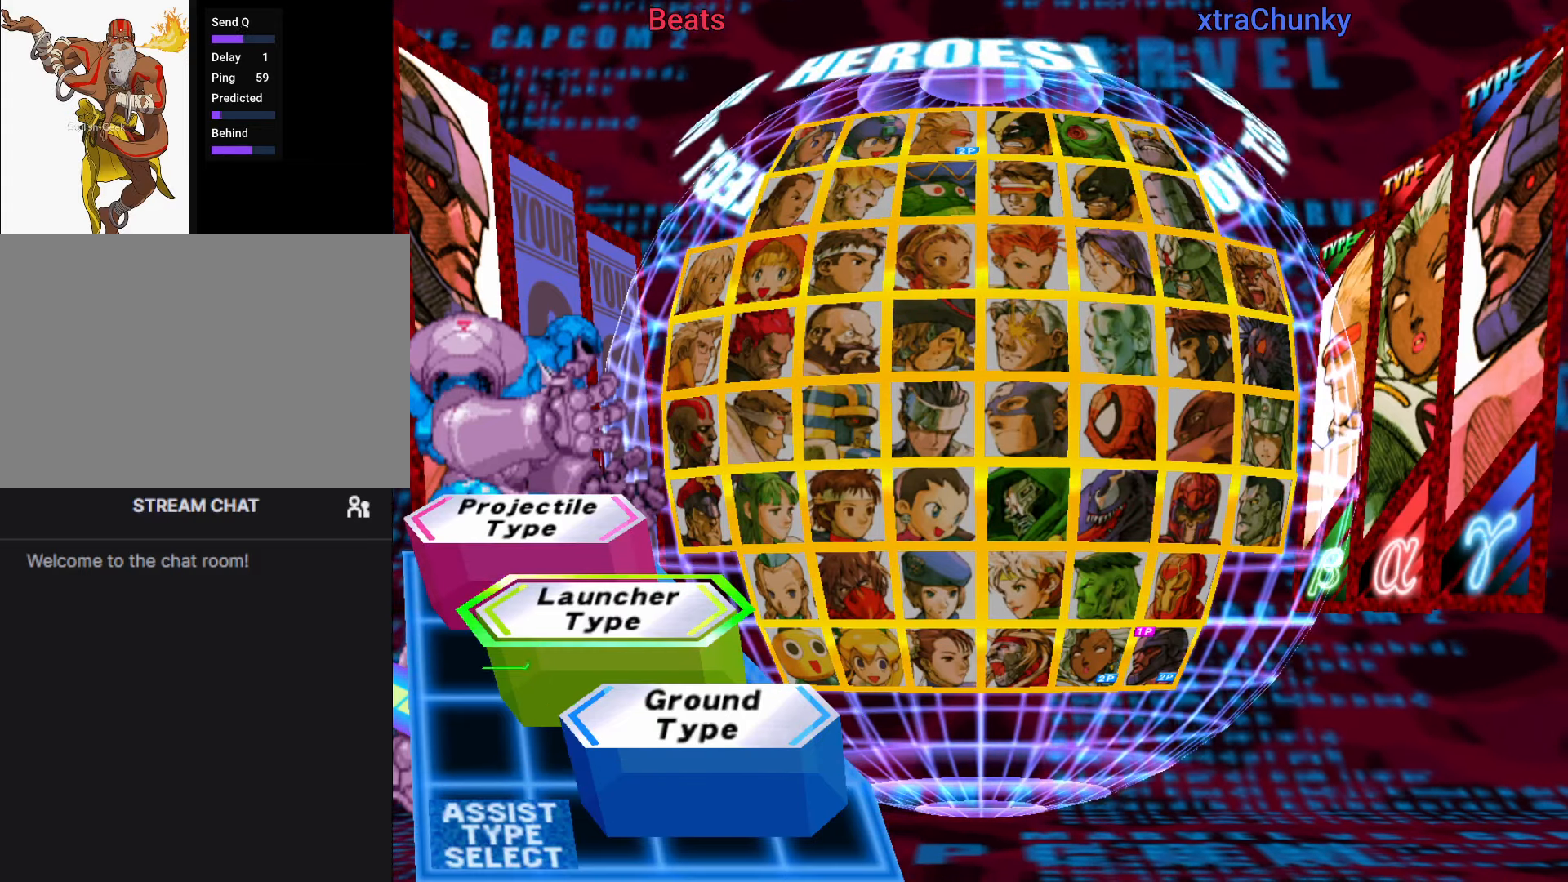
Gameplay with a controller (arcade stick); each line is a JSON object with the inputs held at the frame after it. "events" lists button and stick changes between this image and that frame as [ms after this image, input, new state], when the widget could be followed in between. Not read: L3 R3.
{"buttons": [], "left_stick": "center", "events": [[300, "left_stick", "up"], [366, "left_stick", "center"]]}
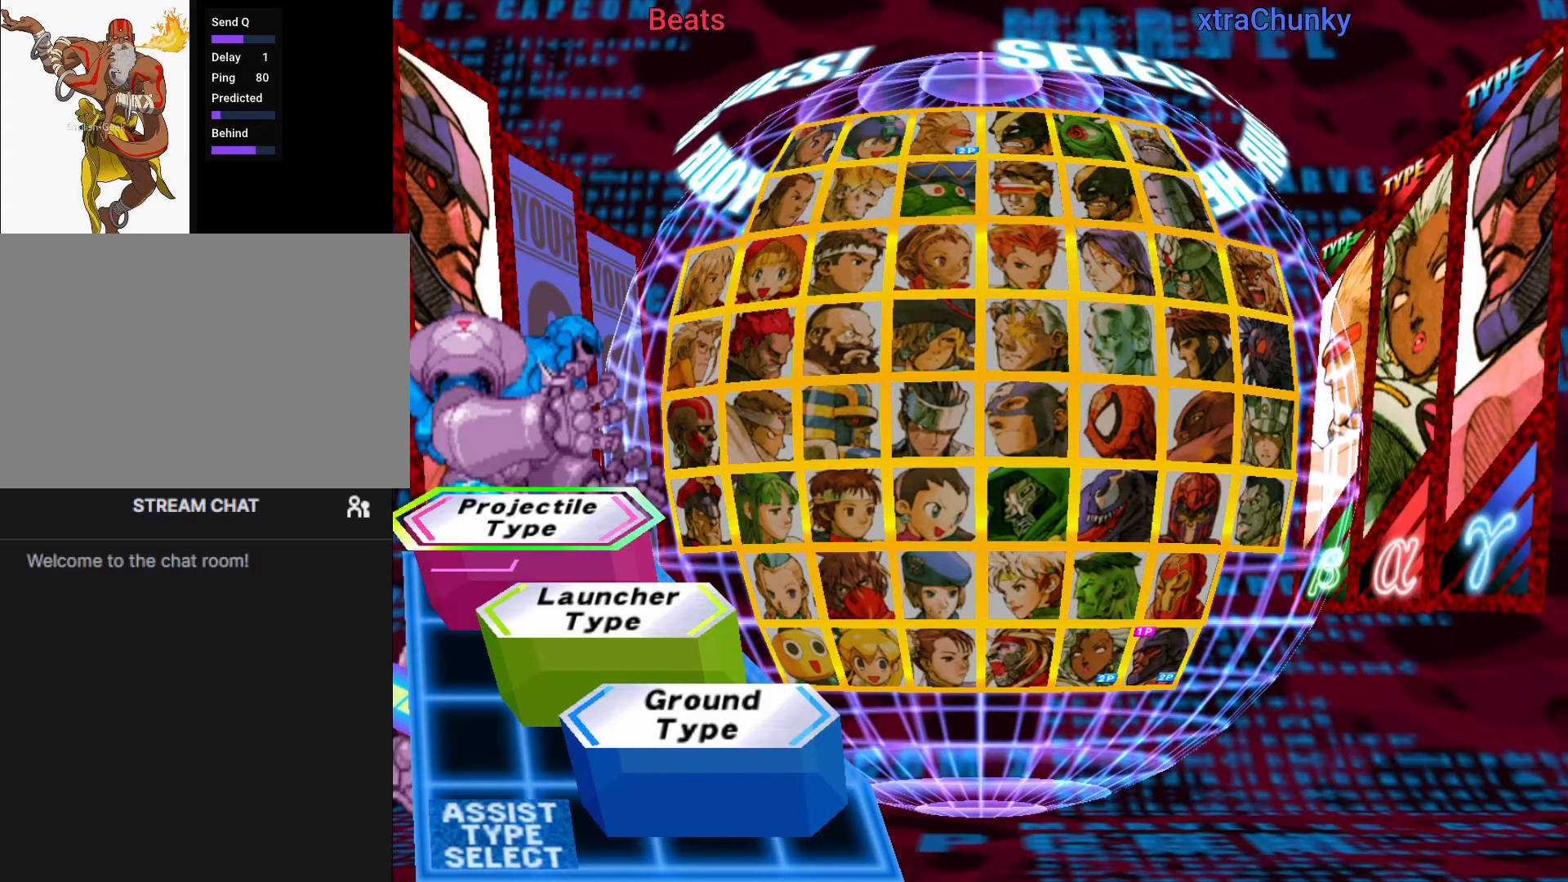
{"buttons": [], "left_stick": "center", "events": []}
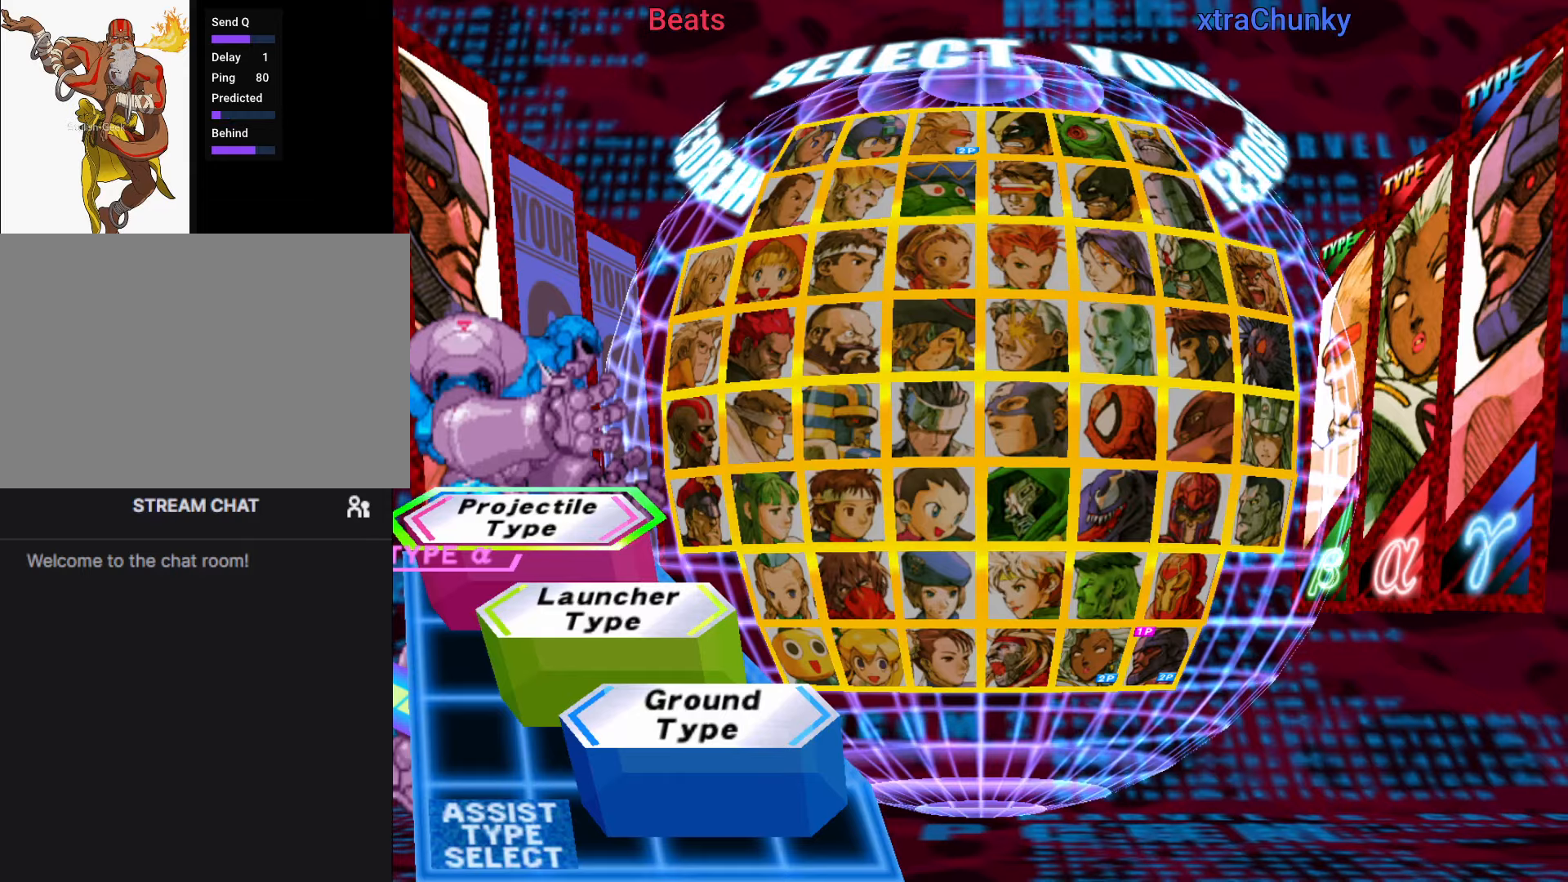
{"buttons": [], "left_stick": "up", "events": [[67, "left_stick", "up"], [150, "left_stick", "center"], [450, "left_stick", "up"]]}
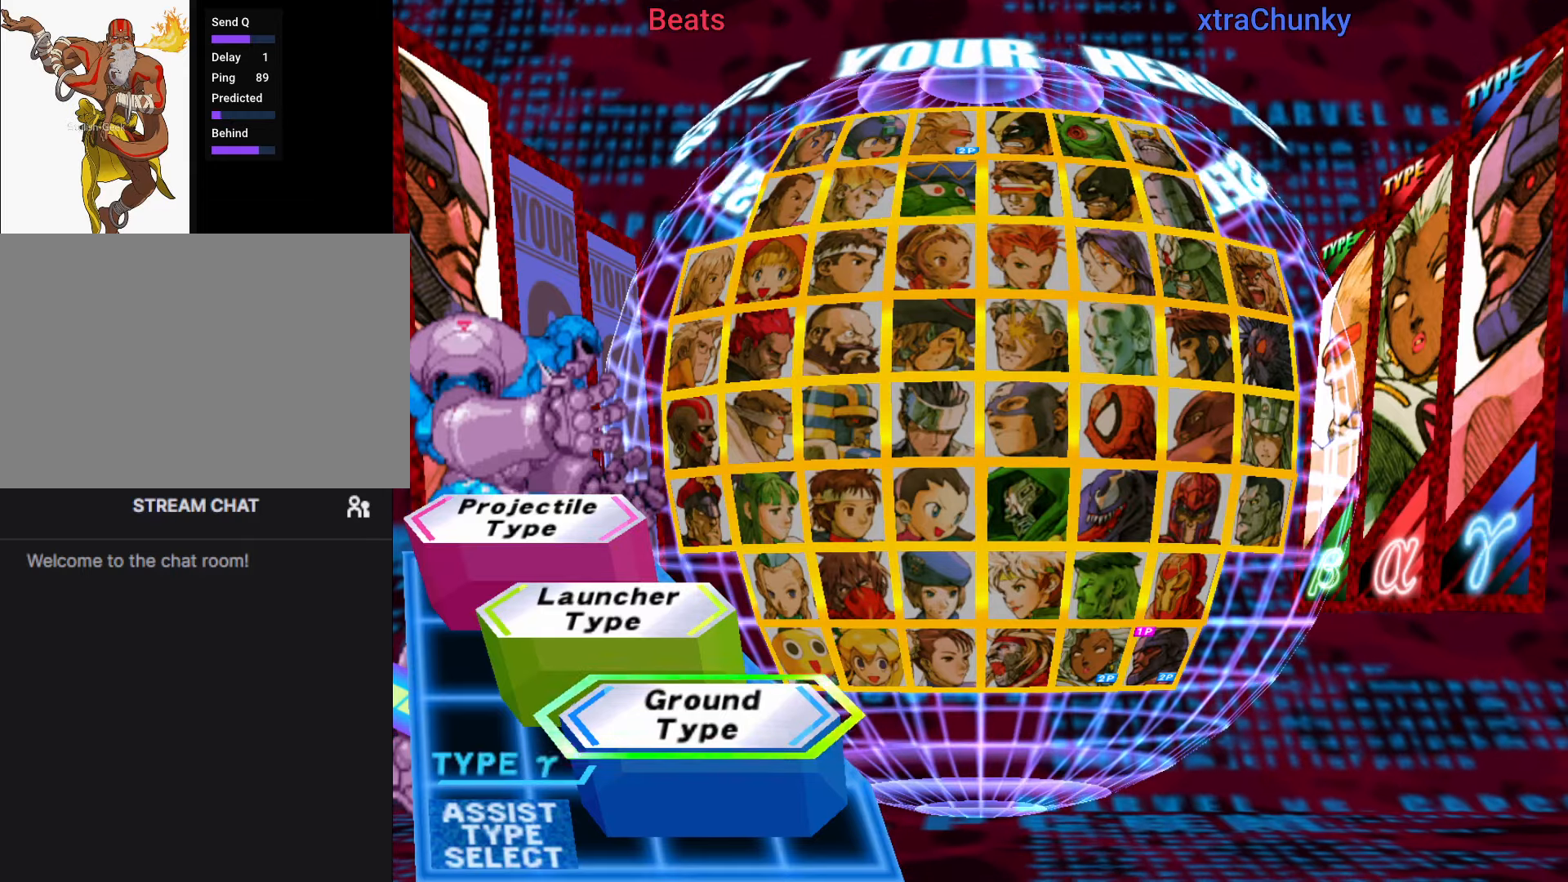
{"buttons": [], "left_stick": "up", "events": [[17, "left_stick", "center"], [500, "left_stick", "up"]]}
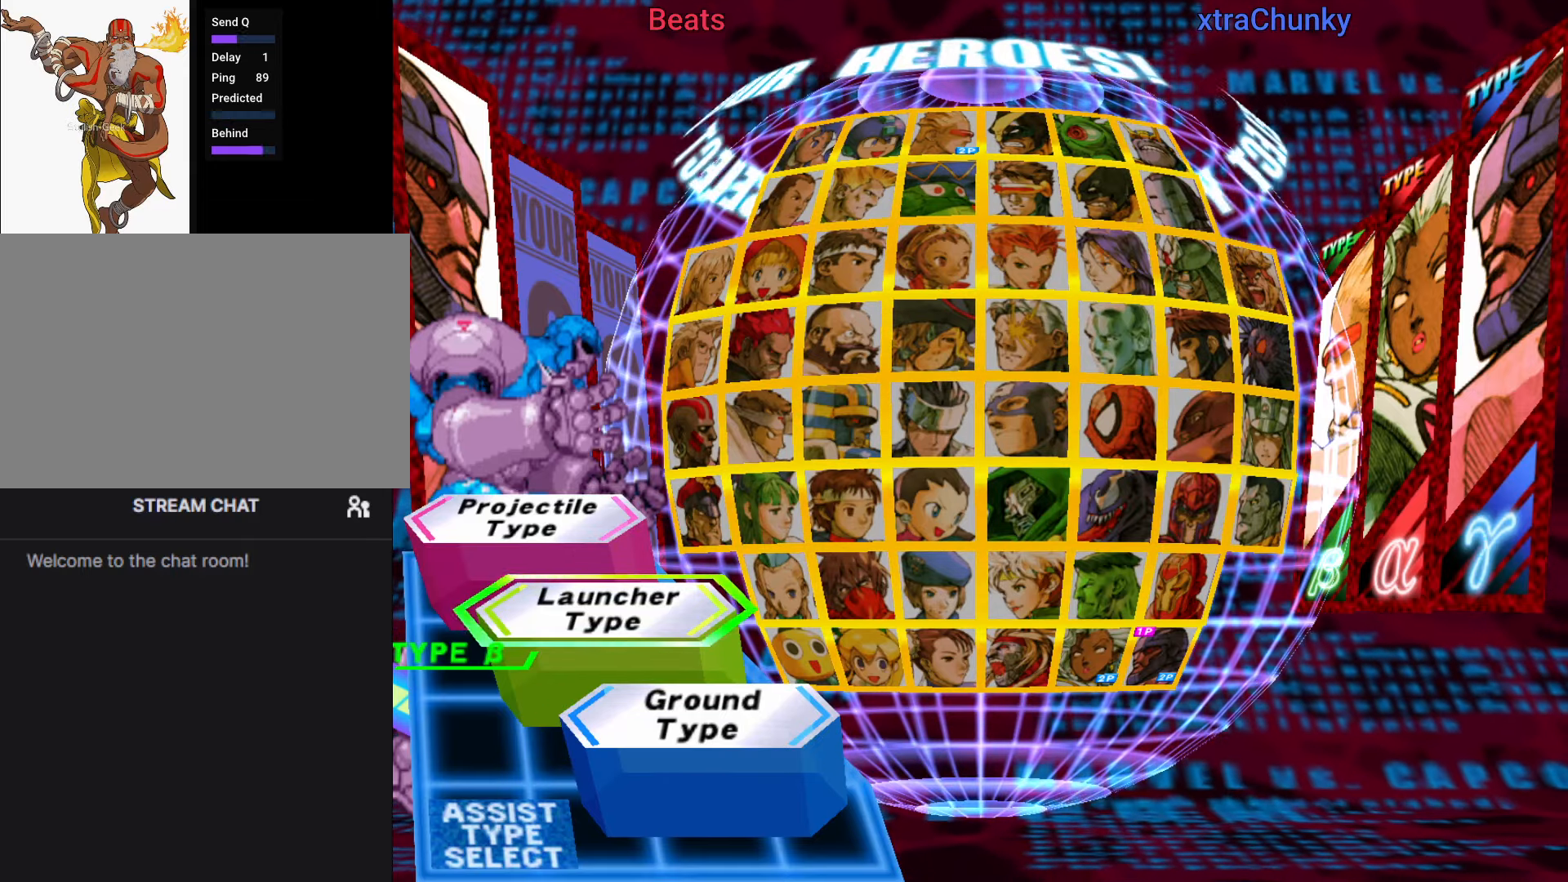
{"buttons": [], "left_stick": "center", "events": [[50, "left_stick", "center"]]}
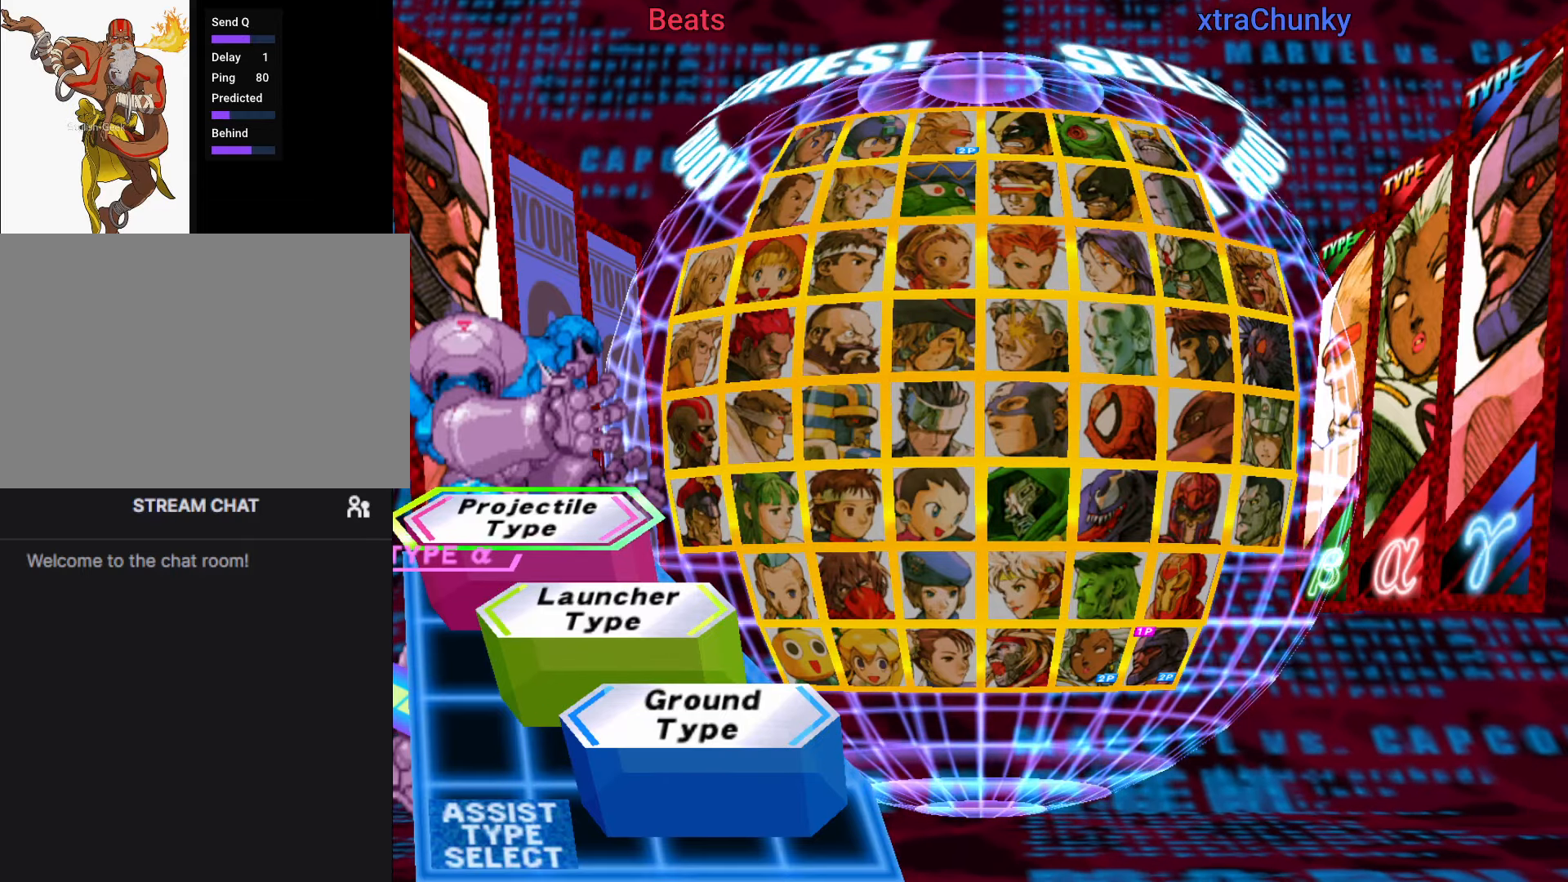
{"buttons": [], "left_stick": "center", "events": [[384, "R1", "down"], [434, "R1", "up"]]}
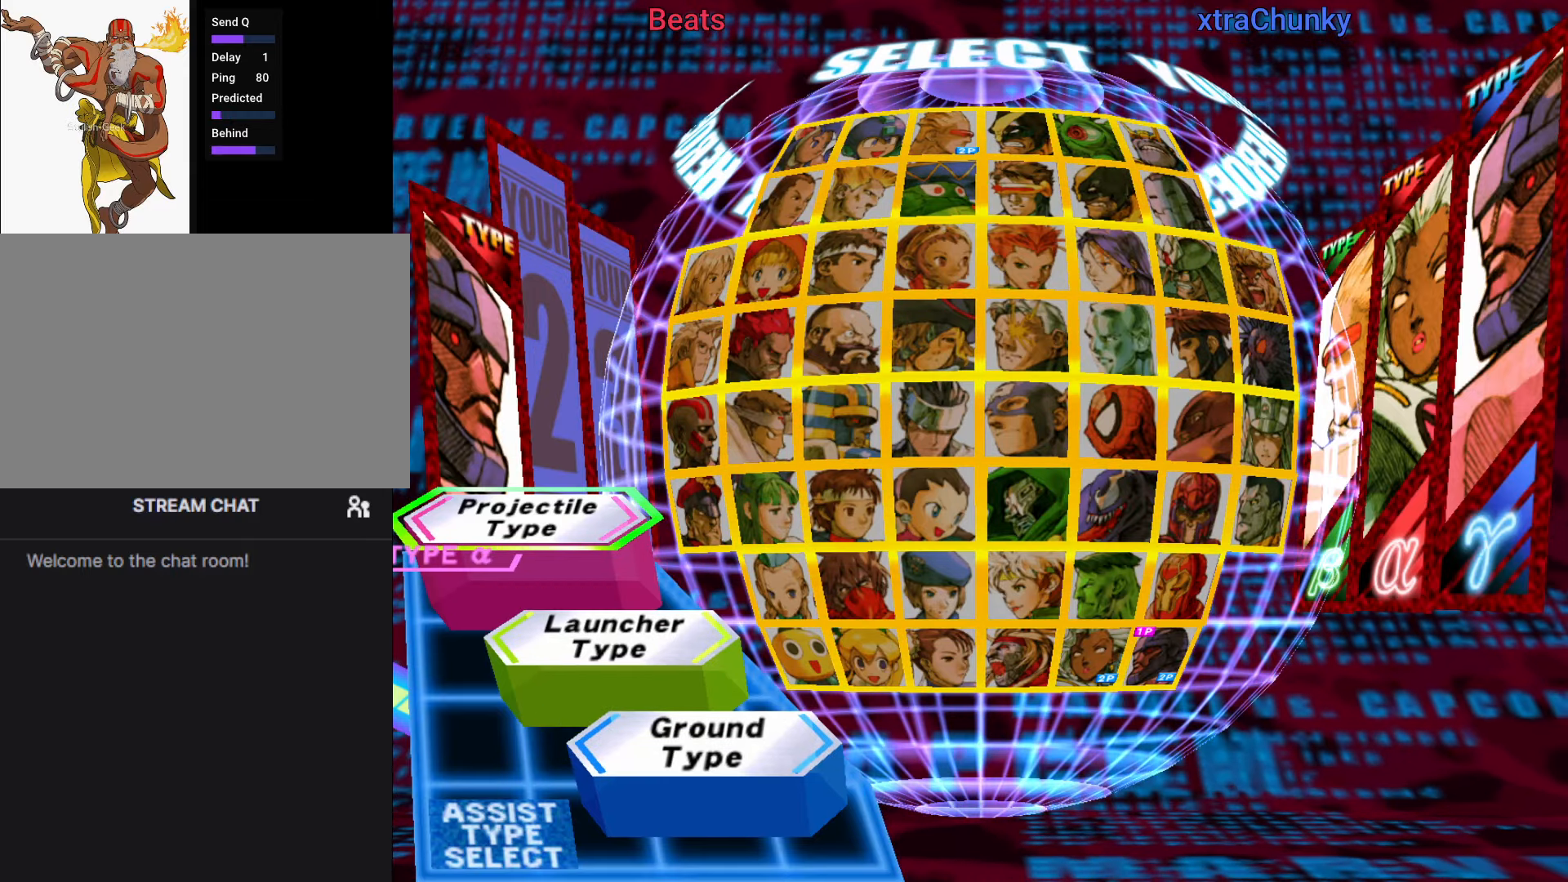
{"buttons": [], "left_stick": "center", "events": []}
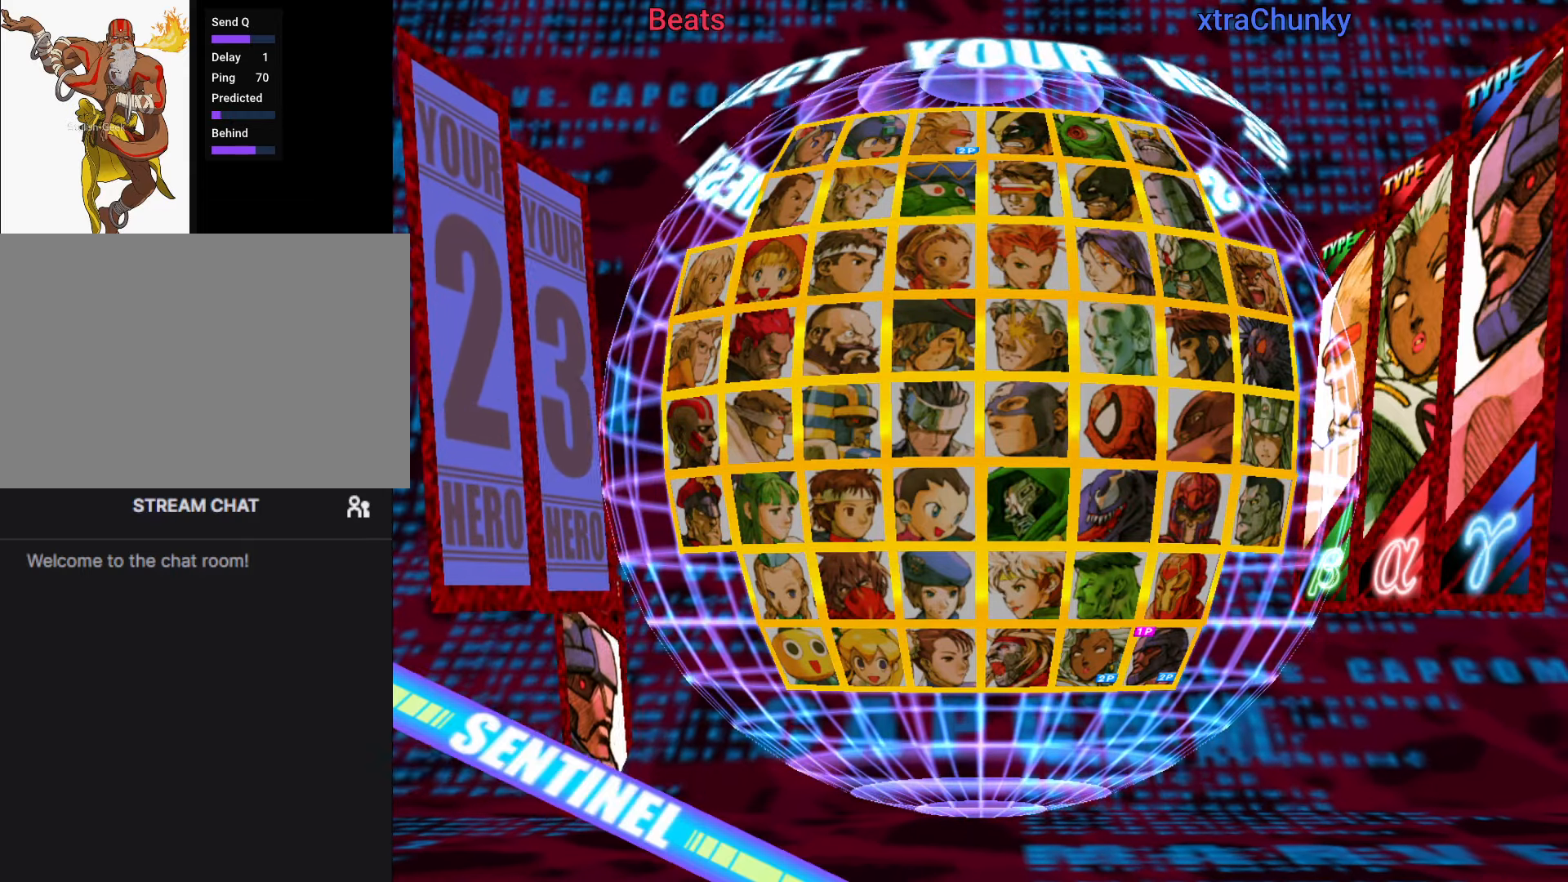
{"buttons": [], "left_stick": "center", "events": []}
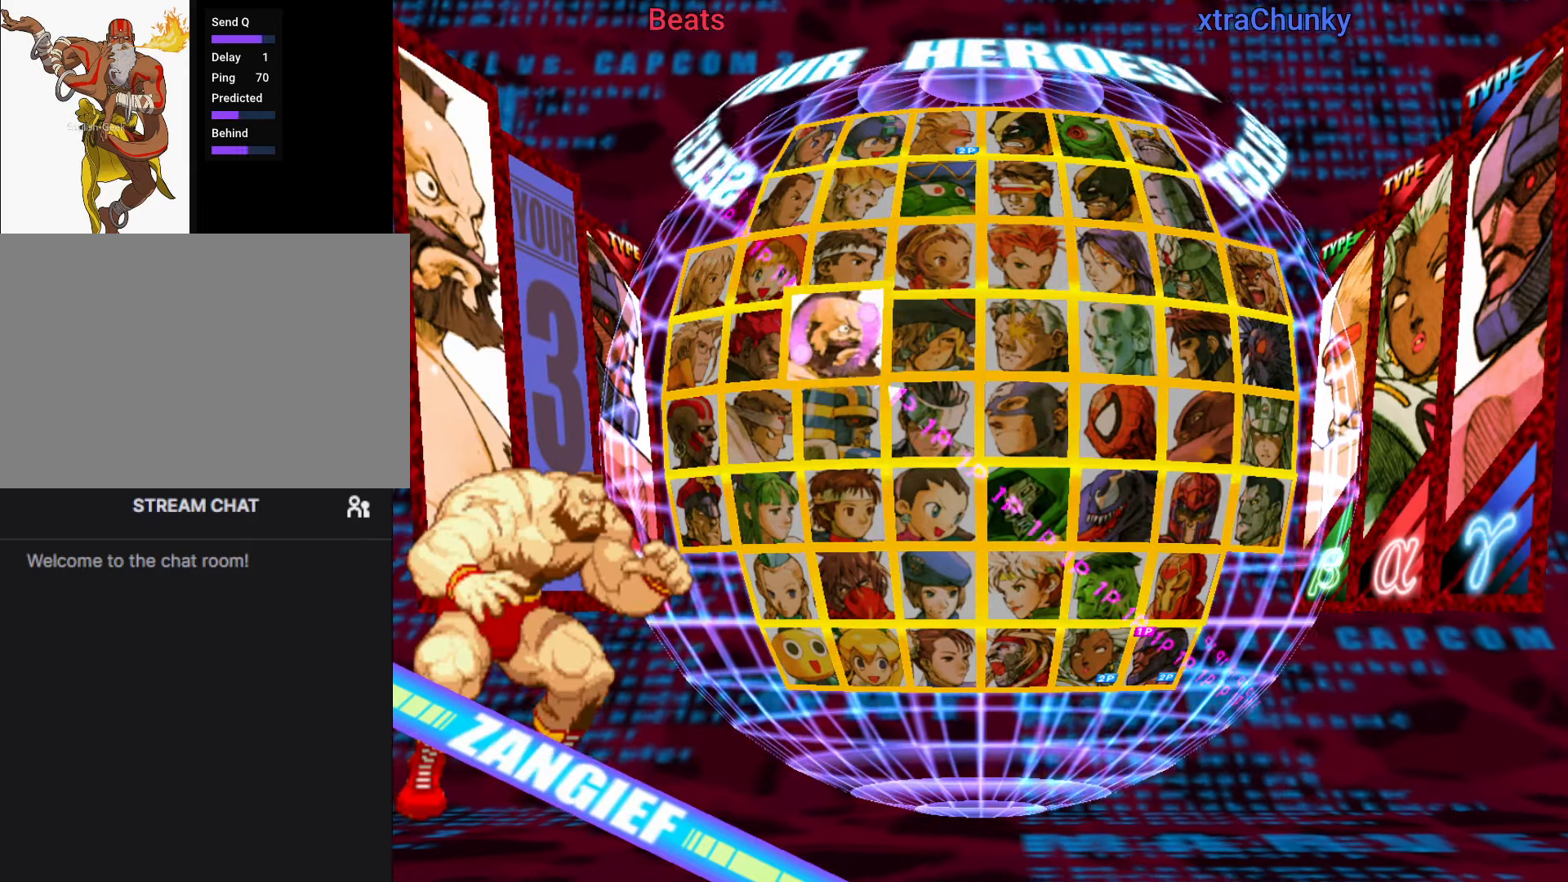
{"buttons": [], "left_stick": "down", "events": [[450, "left_stick", "down"]]}
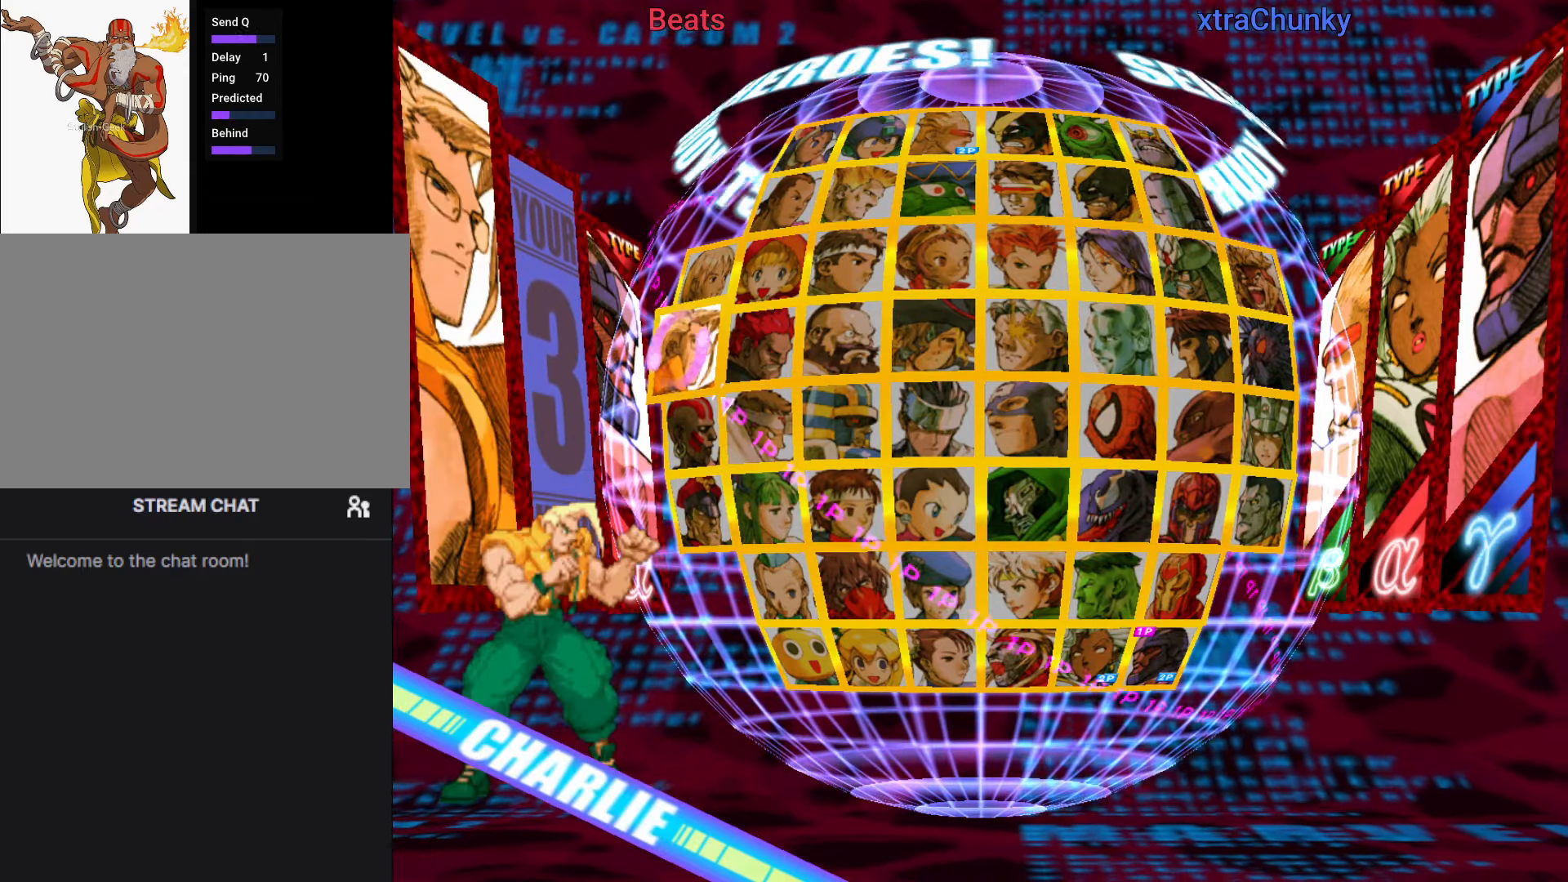
{"buttons": [], "left_stick": "center", "events": [[50, "left_stick", "center"], [284, "R1", "down"], [367, "R1", "up"]]}
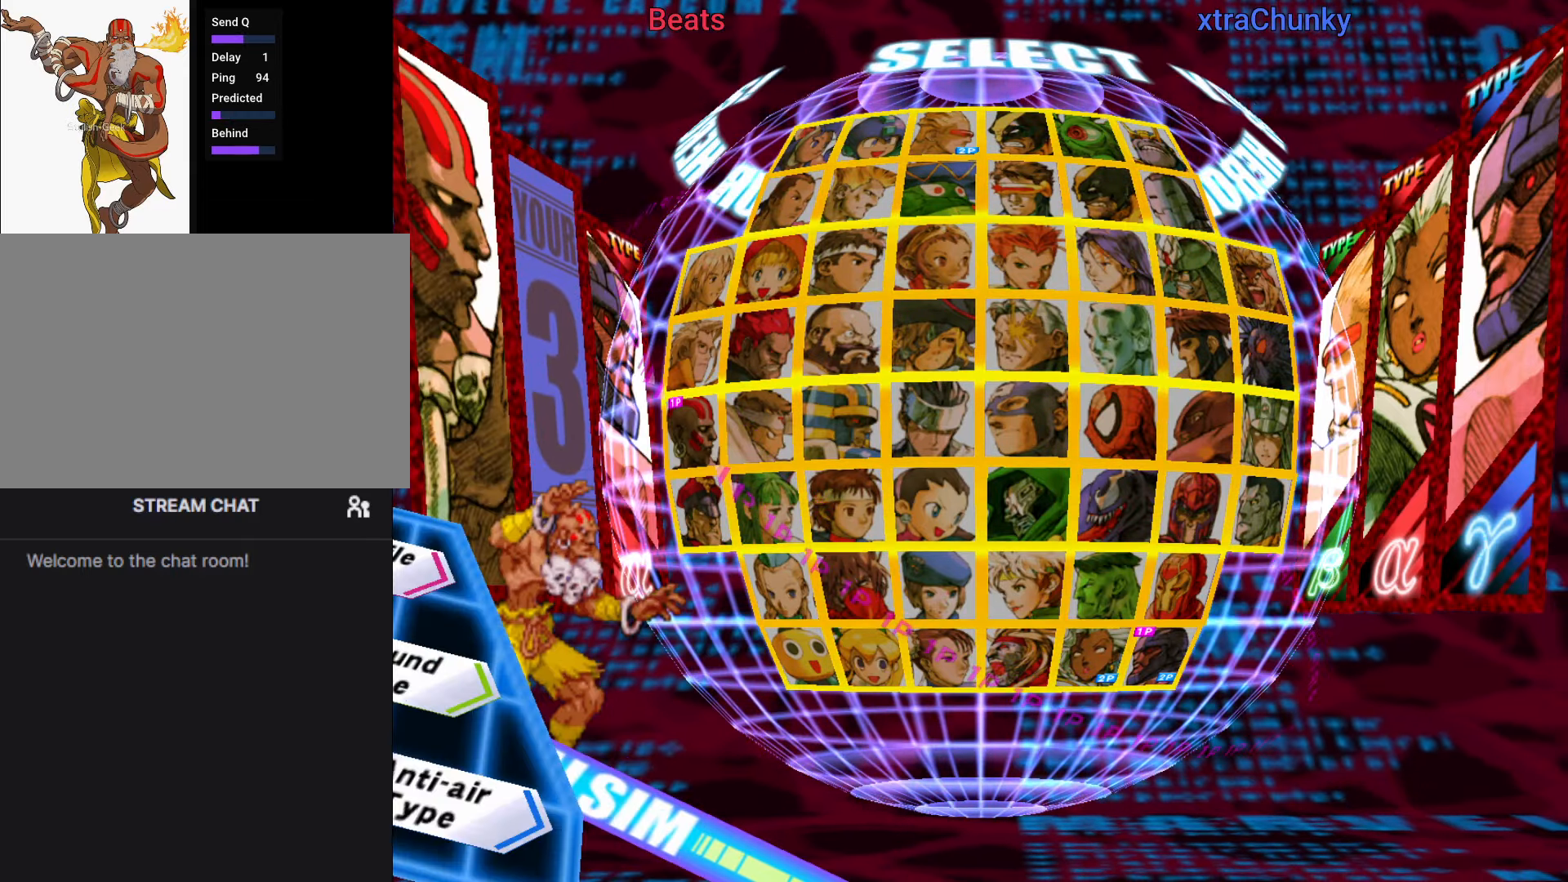
{"buttons": [], "left_stick": "center", "events": [[334, "left_stick", "up"], [417, "left_stick", "center"]]}
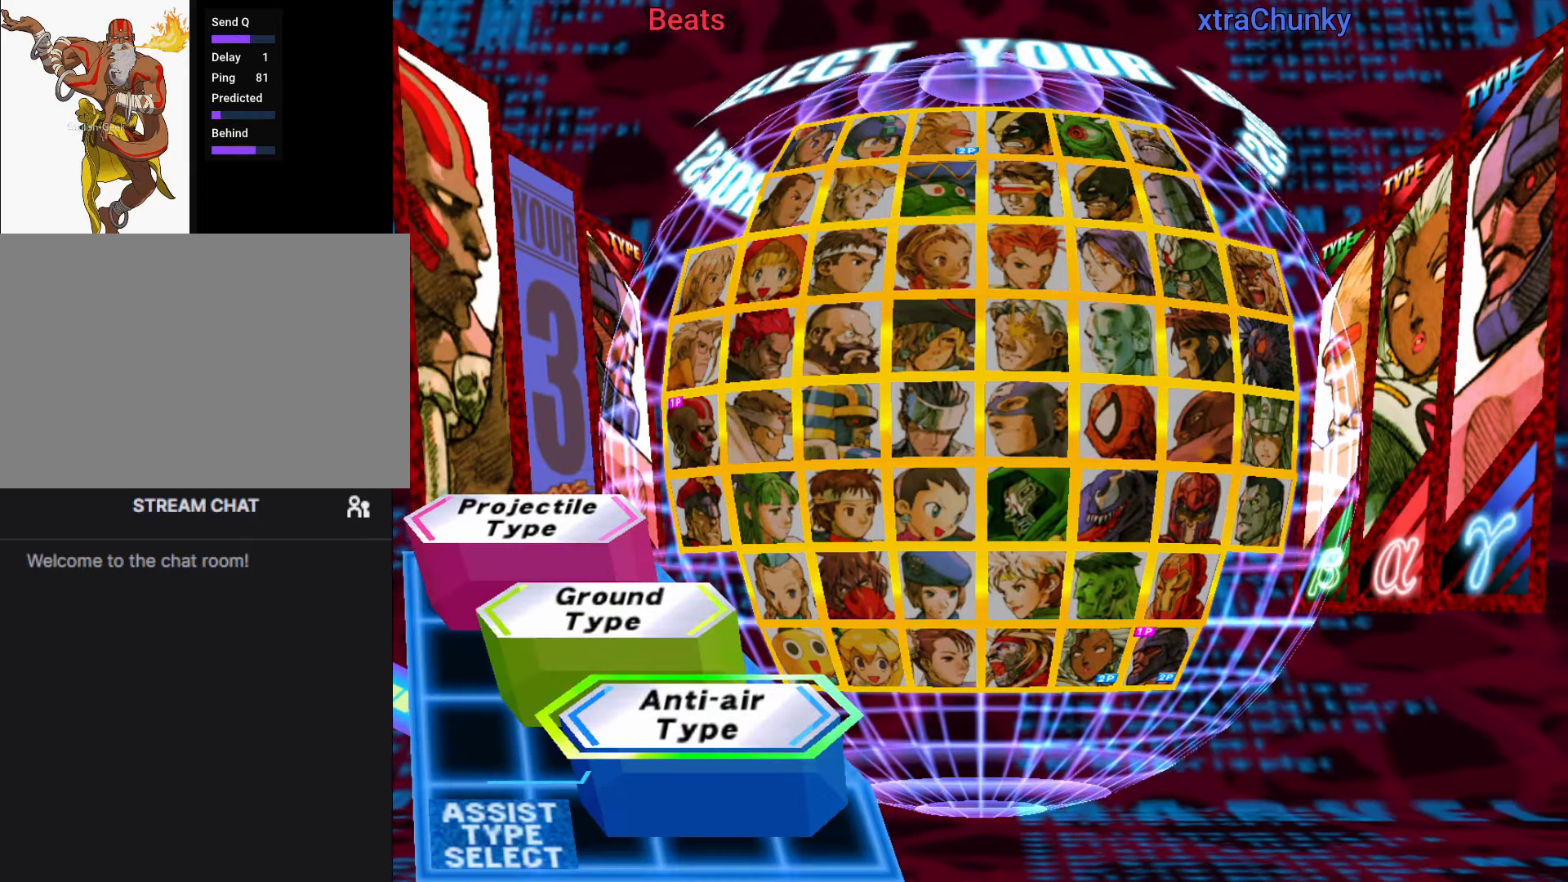
{"buttons": [], "left_stick": "center", "events": [[350, "R1", "down"], [384, "TRIANGLE", "down"], [417, "SQUARE", "down"], [450, "R1", "up"], [467, "TRIANGLE", "up"], [500, "SQUARE", "up"]]}
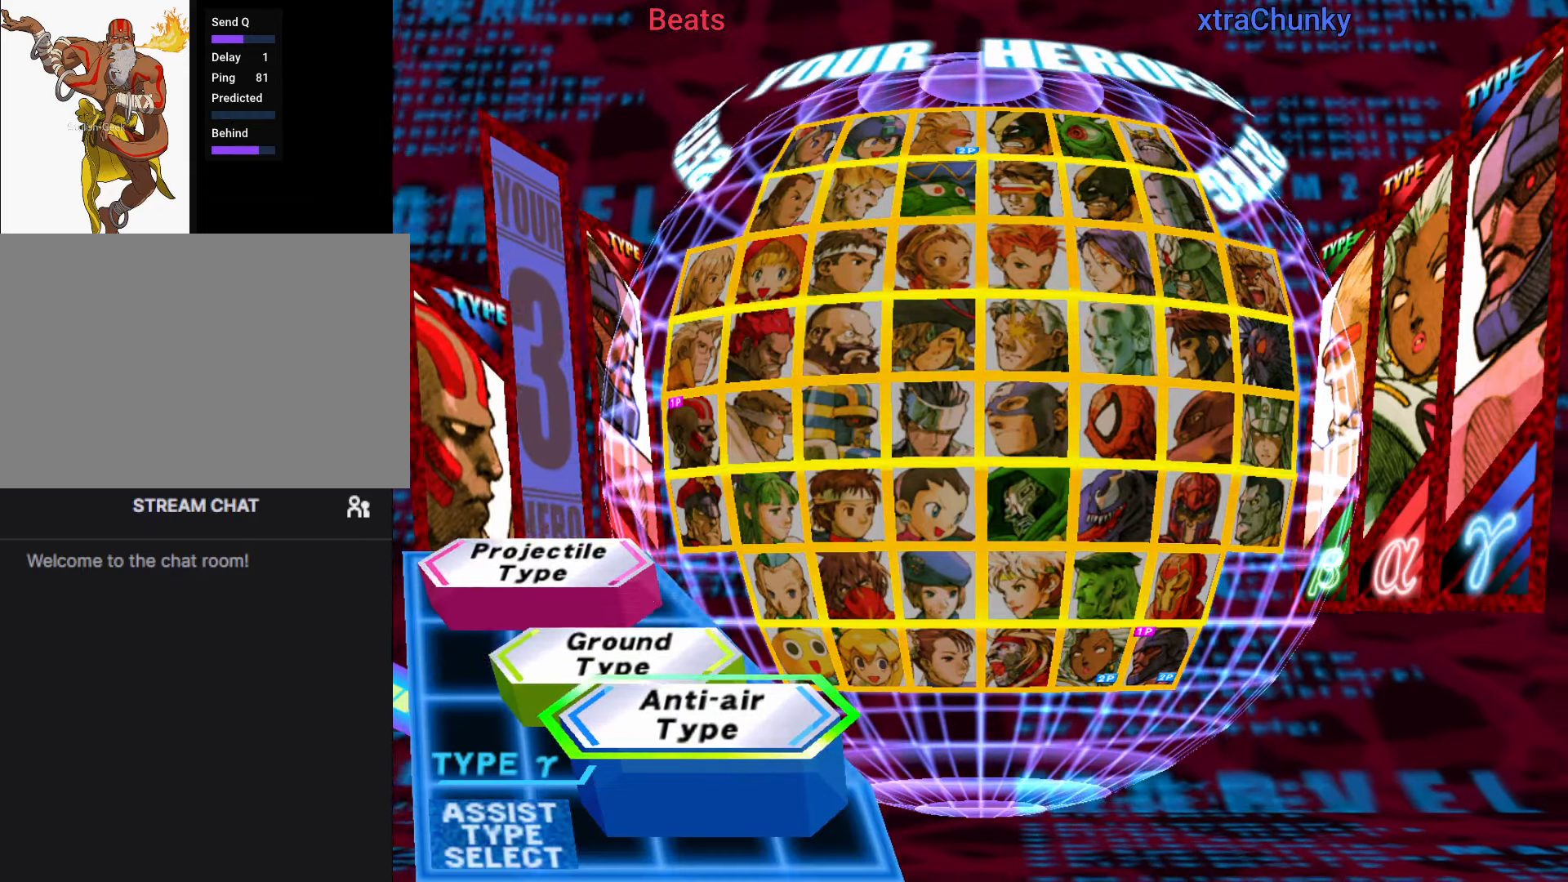
{"buttons": [], "left_stick": "center", "events": []}
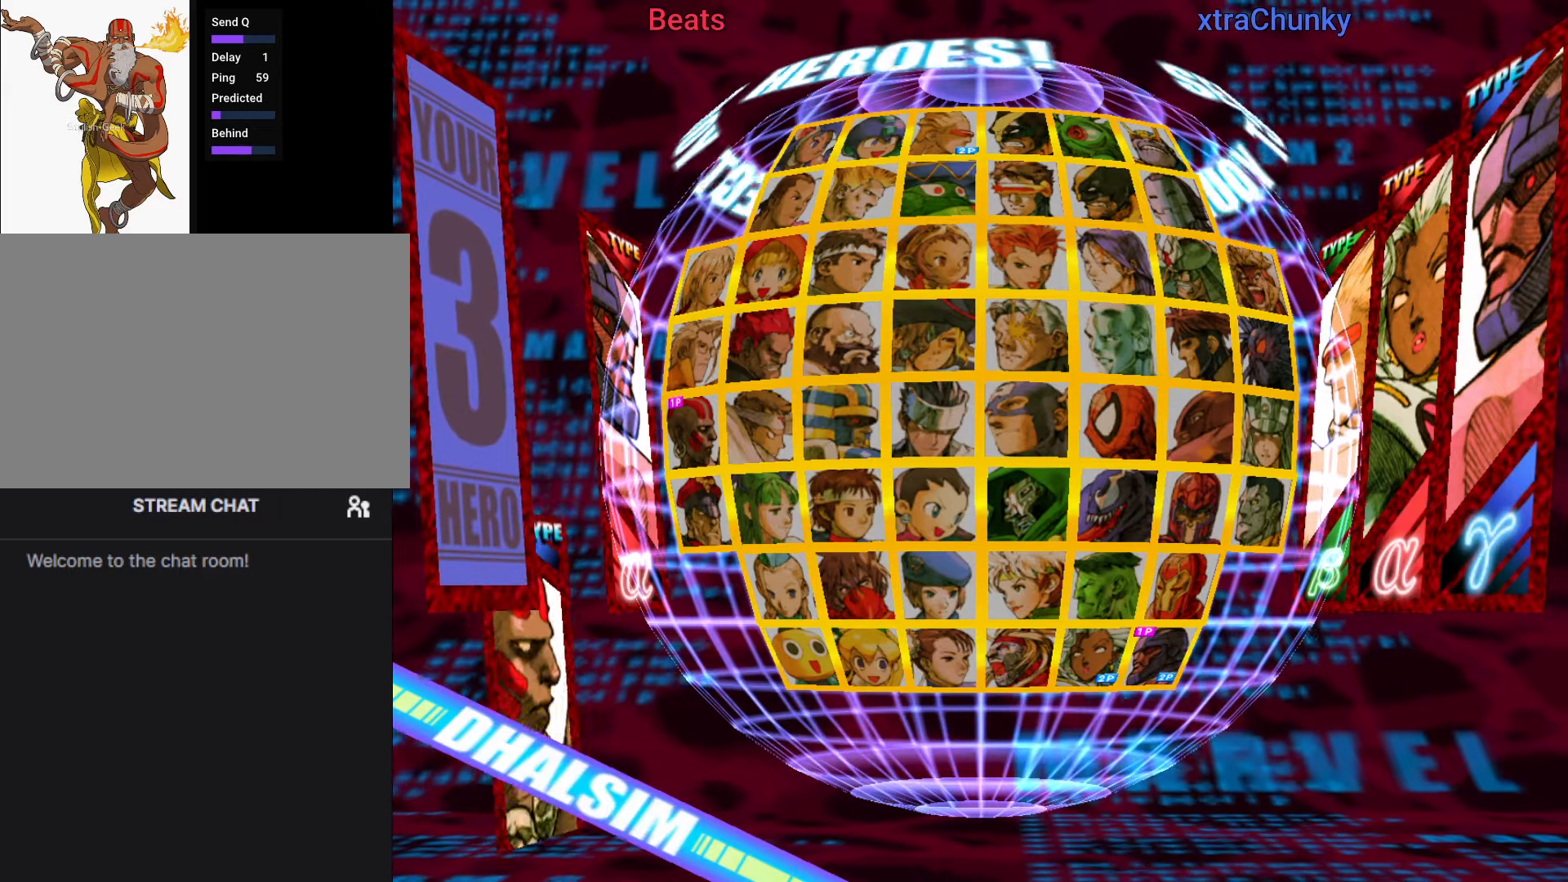
{"buttons": [], "left_stick": "center", "events": [[333, "left_stick", "right"], [433, "left_stick", "up"], [500, "left_stick", "center"]]}
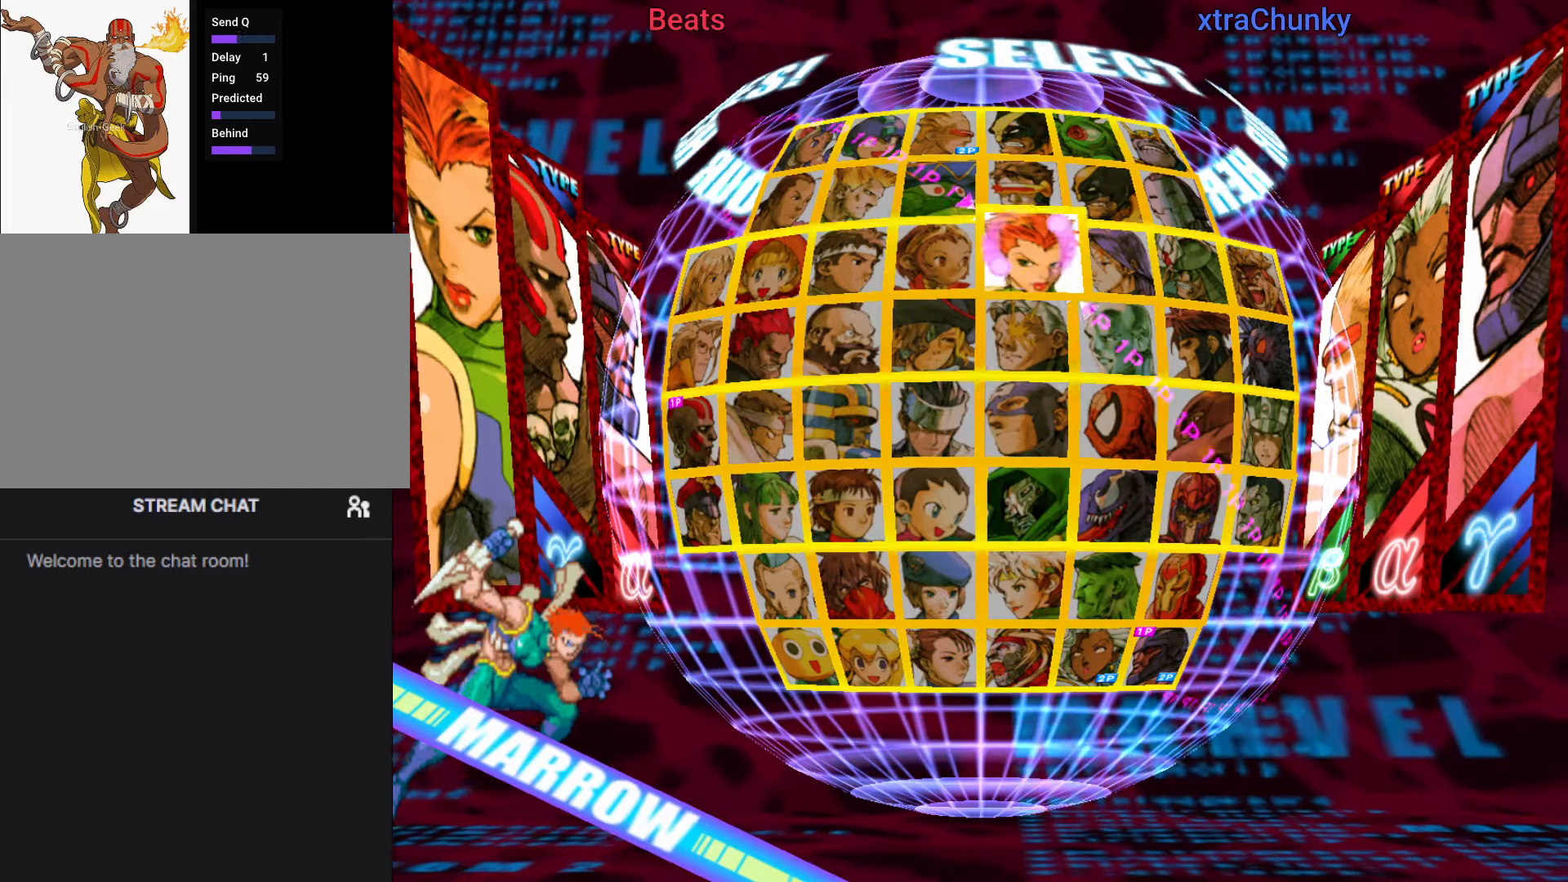
{"buttons": [], "left_stick": "center", "events": [[250, "left_stick", "up"], [333, "left_stick", "center"]]}
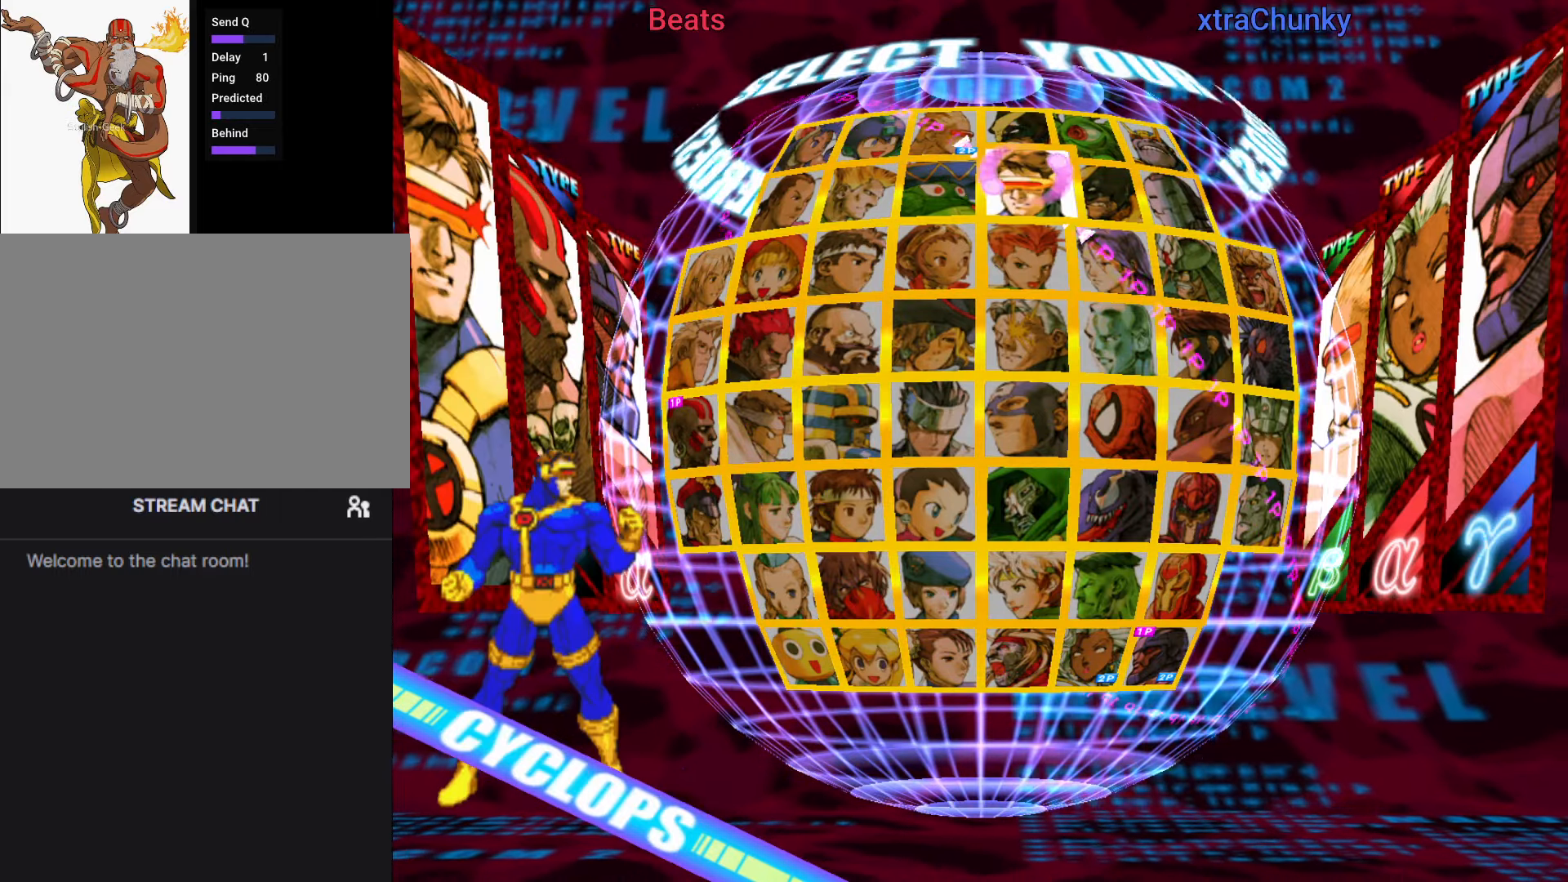
{"buttons": [], "left_stick": "center", "events": [[400, "left_stick", "up"], [483, "left_stick", "center"]]}
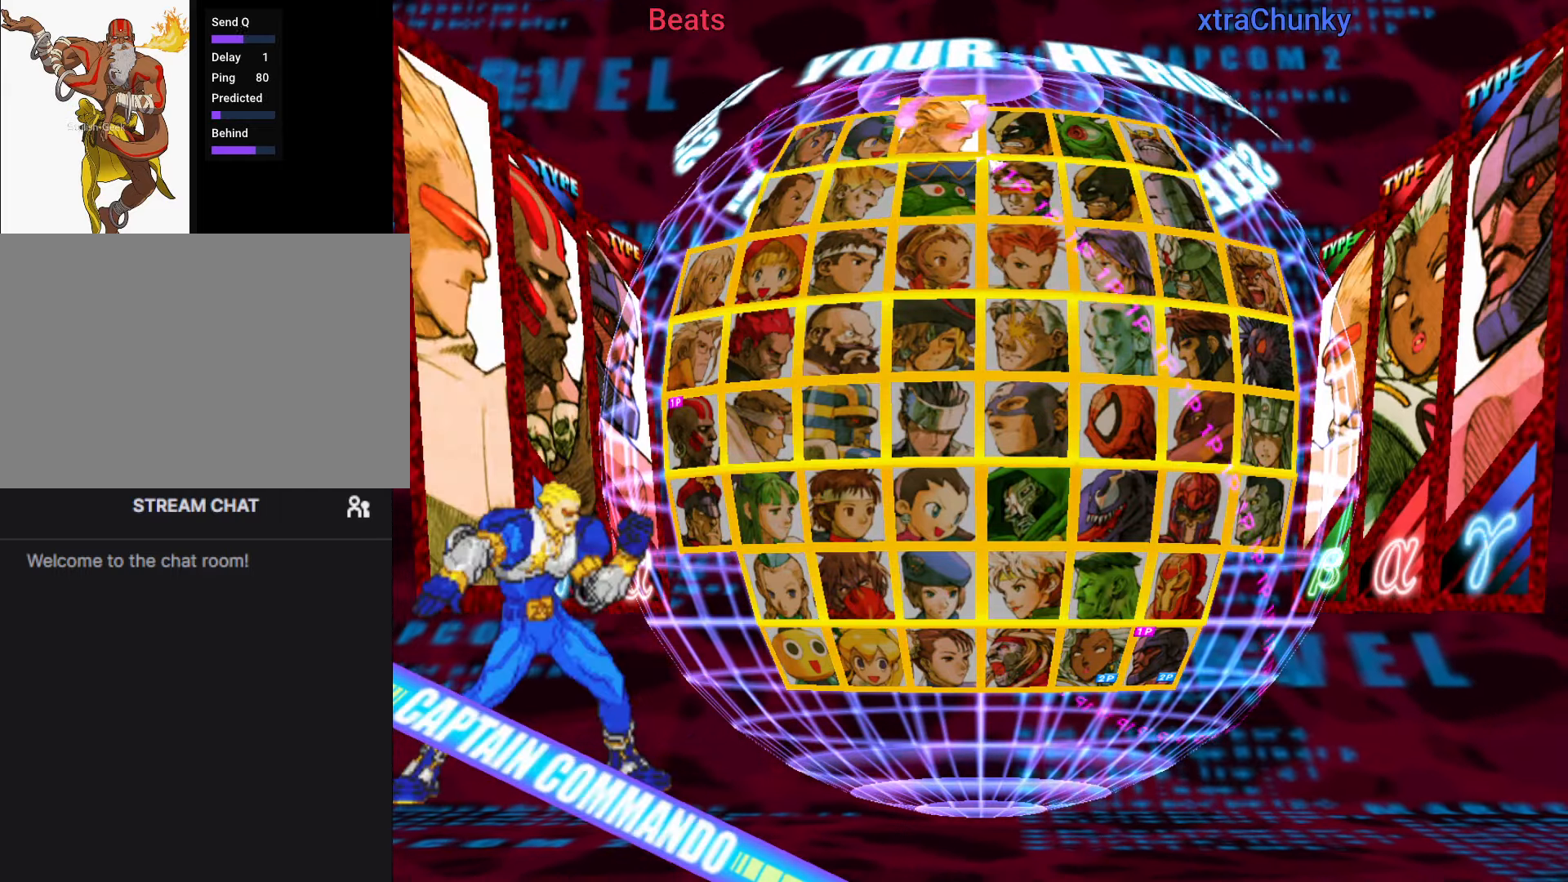
{"buttons": [], "left_stick": "center", "events": [[333, "R1", "down"], [400, "R1", "up"]]}
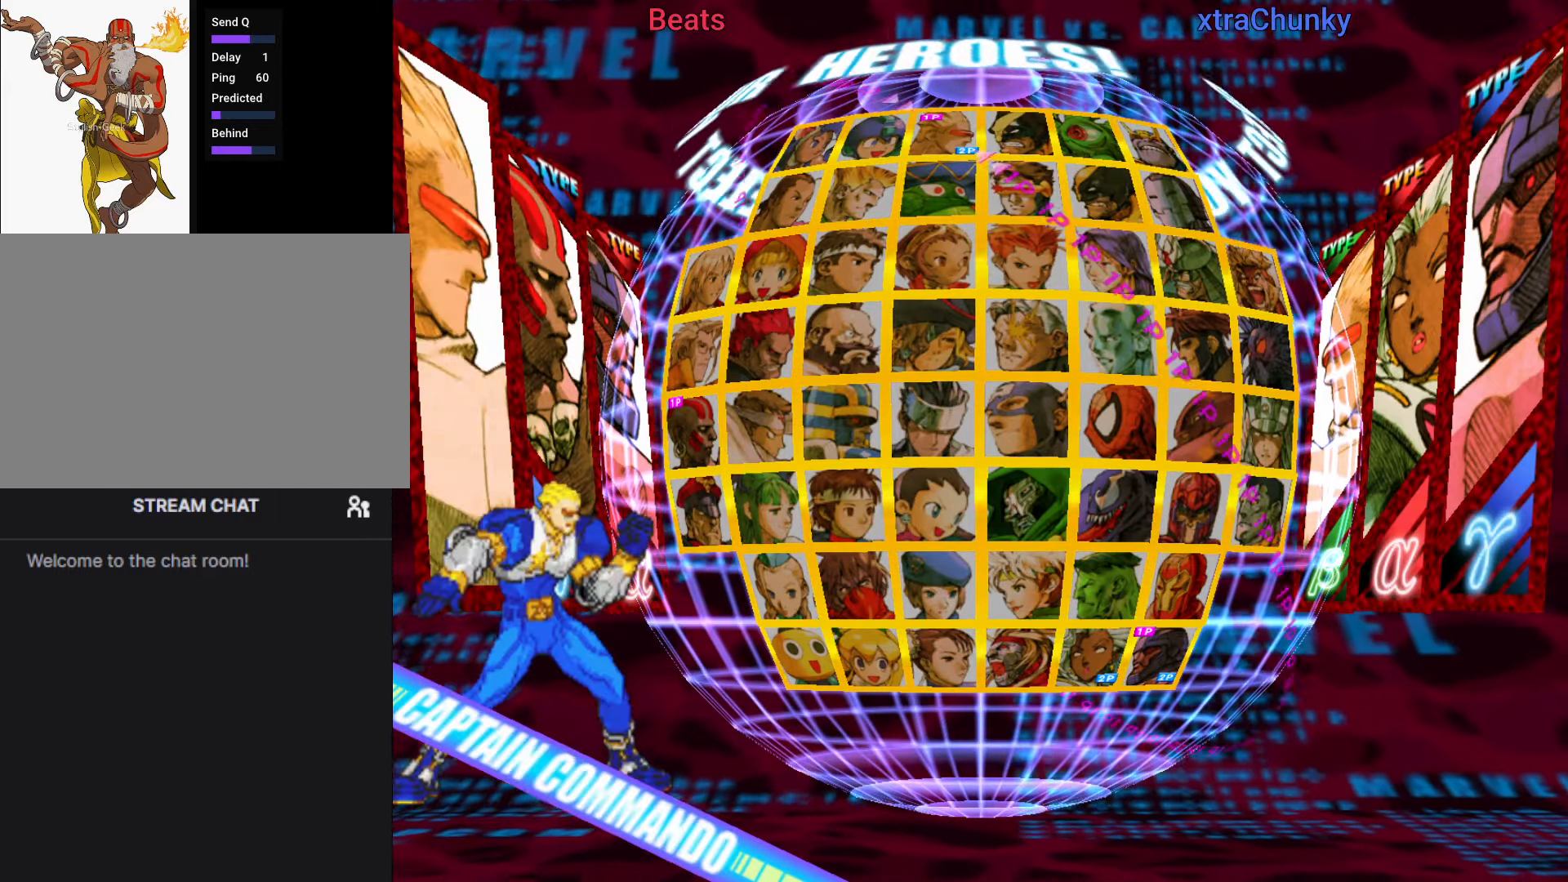
{"buttons": [], "left_stick": "down", "events": [[450, "left_stick", "down"]]}
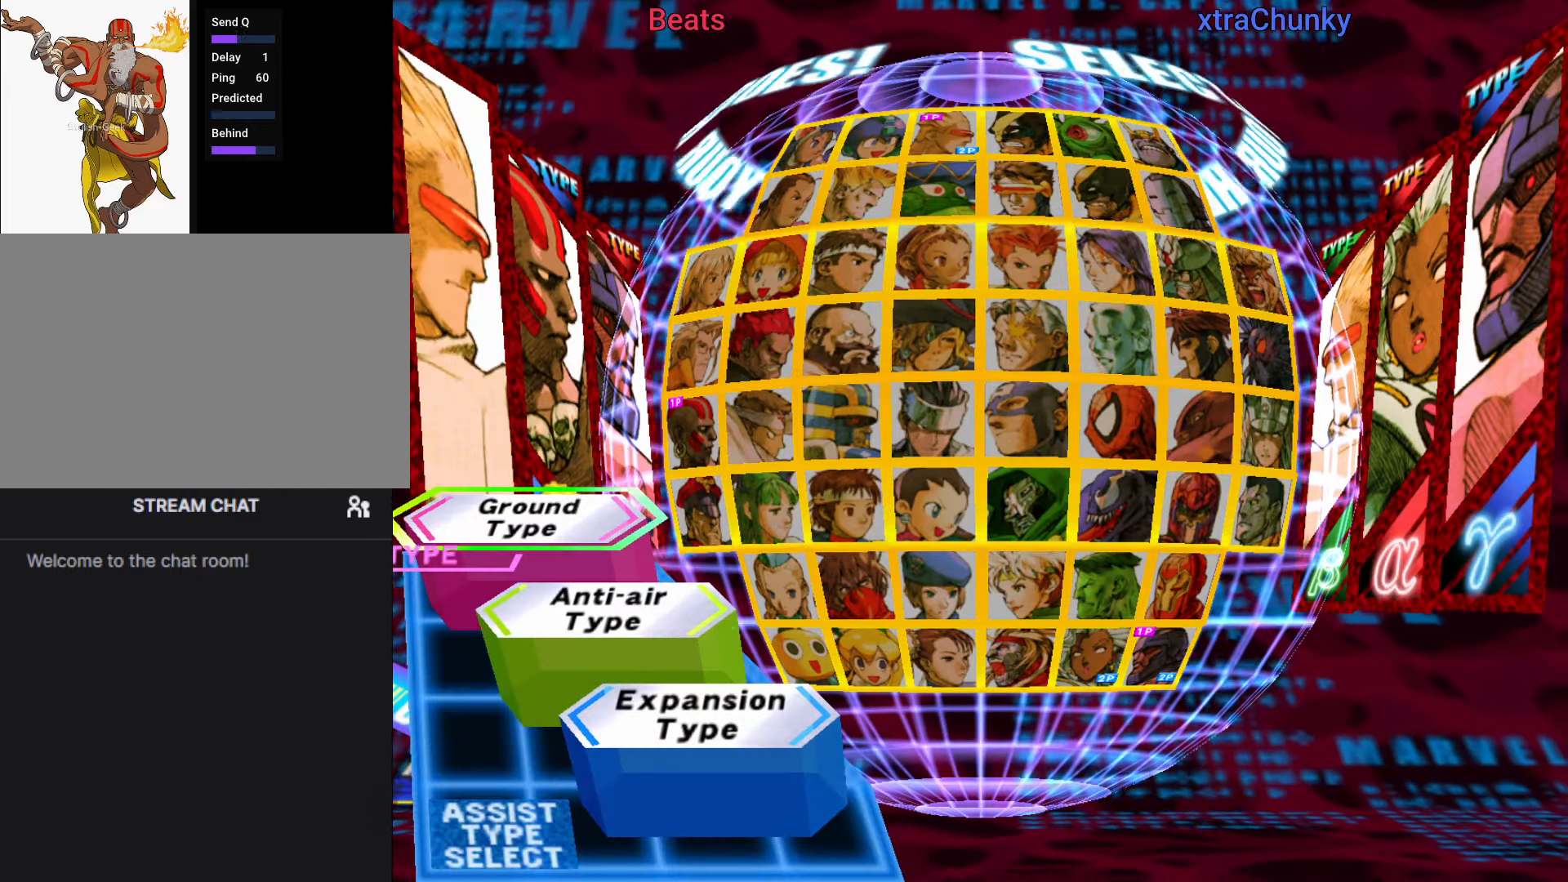
{"buttons": [], "left_stick": "center", "events": [[67, "left_stick", "center"]]}
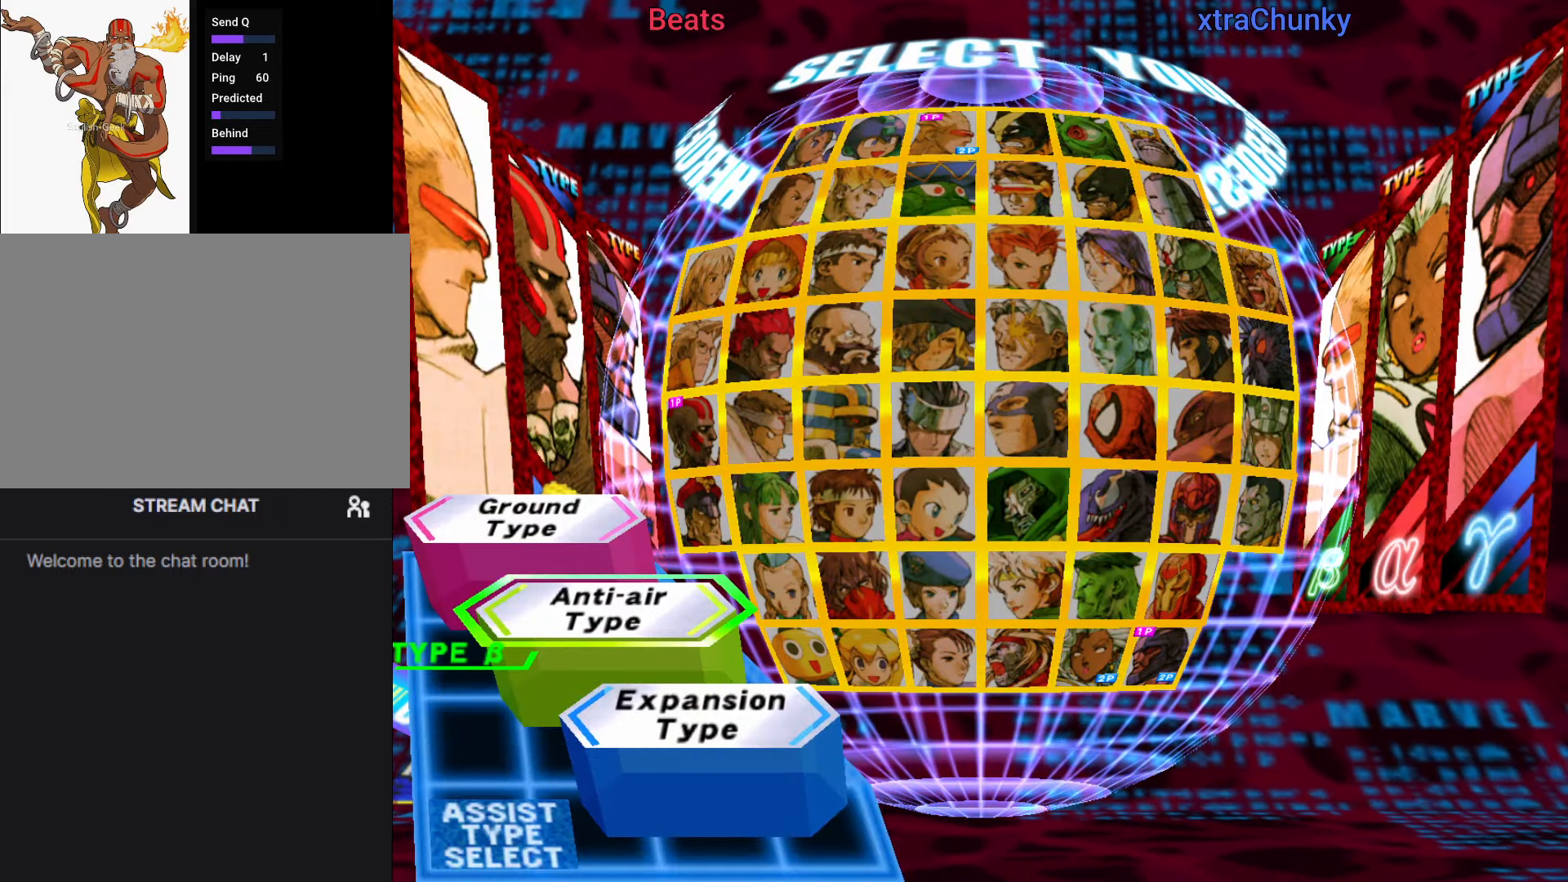
{"buttons": [], "left_stick": "center", "events": [[83, "SQUARE", "down"], [100, "R1", "down"], [100, "TRIANGLE", "down"], [150, "TRIANGLE", "up"], [167, "R1", "up"], [183, "SQUARE", "up"], [283, "R1", "down"], [283, "SQUARE", "down"], [283, "TRIANGLE", "down"], [333, "R1", "up"], [333, "TRIANGLE", "up"], [350, "SQUARE", "up"], [450, "R1", "down"], [450, "SQUARE", "down"], [450, "TRIANGLE", "down"], [483, "SQUARE", "up"], [483, "TRIANGLE", "up"], [500, "R1", "up"]]}
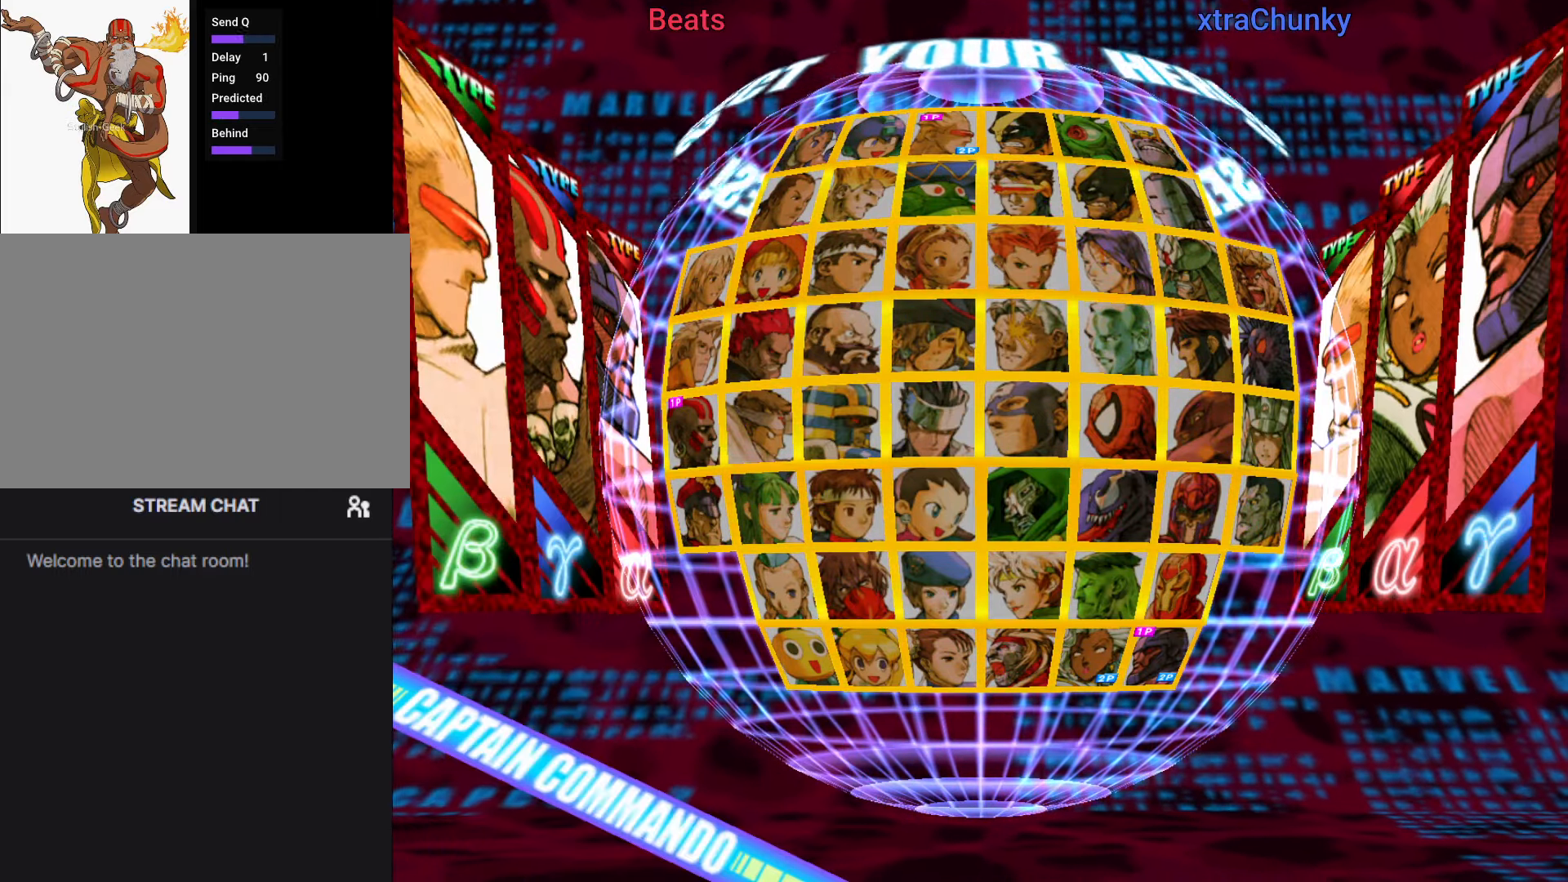
{"buttons": ["SQUARE", "TRIANGLE"], "left_stick": "center", "events": [[250, "TRIANGLE", "down"], [350, "TRIANGLE", "up"], [450, "SQUARE", "down"], [450, "TRIANGLE", "down"]]}
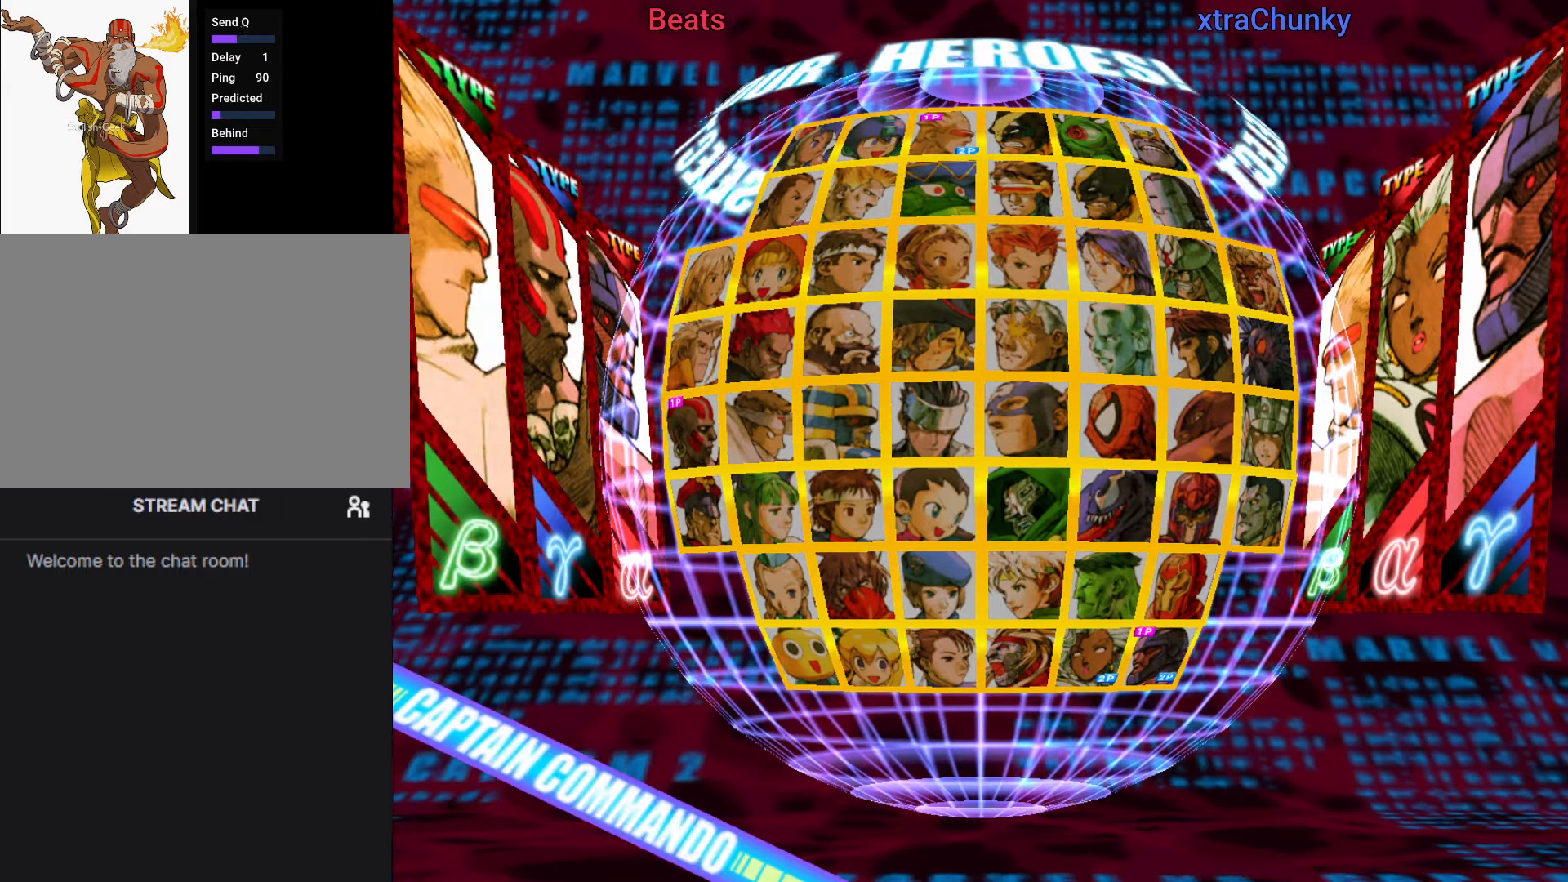
{"buttons": [], "left_stick": "center", "events": [[33, "SQUARE", "up"], [33, "TRIANGLE", "up"], [133, "SQUARE", "down"], [133, "TRIANGLE", "down"], [217, "TRIANGLE", "up"], [250, "SQUARE", "up"], [317, "SQUARE", "down"], [317, "TRIANGLE", "down"], [417, "SQUARE", "up"], [417, "TRIANGLE", "up"]]}
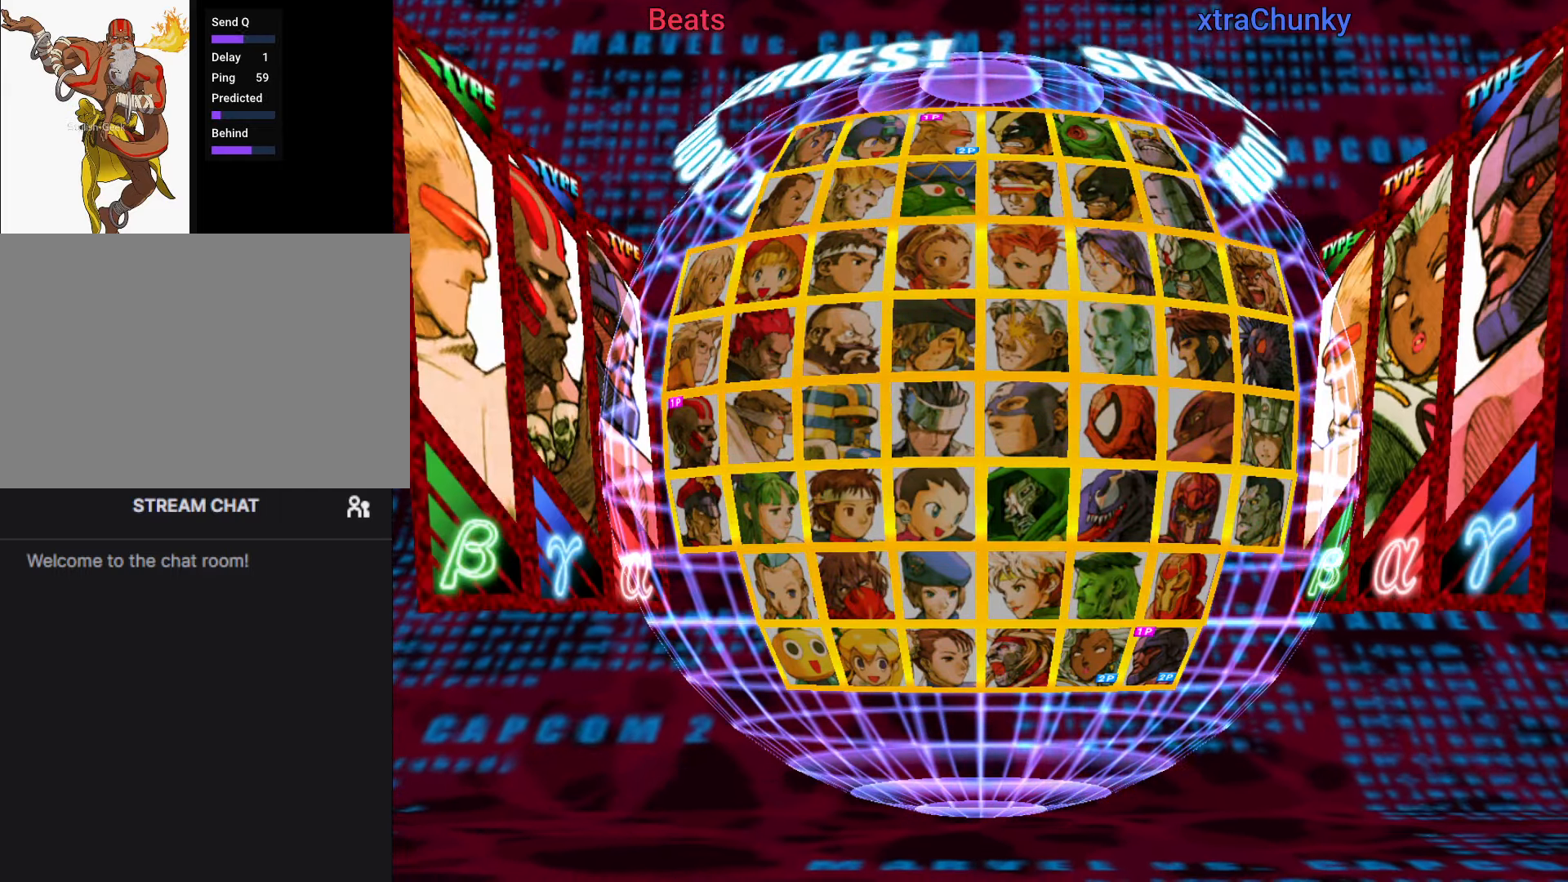
{"buttons": ["TRIANGLE"], "left_stick": "center", "events": [[67, "SQUARE", "down"], [67, "TRIANGLE", "down"], [117, "SQUARE", "up"], [117, "TRIANGLE", "up"], [233, "TRIANGLE", "down"], [250, "SQUARE", "down"], [383, "SQUARE", "up"], [400, "TRIANGLE", "up"], [500, "TRIANGLE", "down"]]}
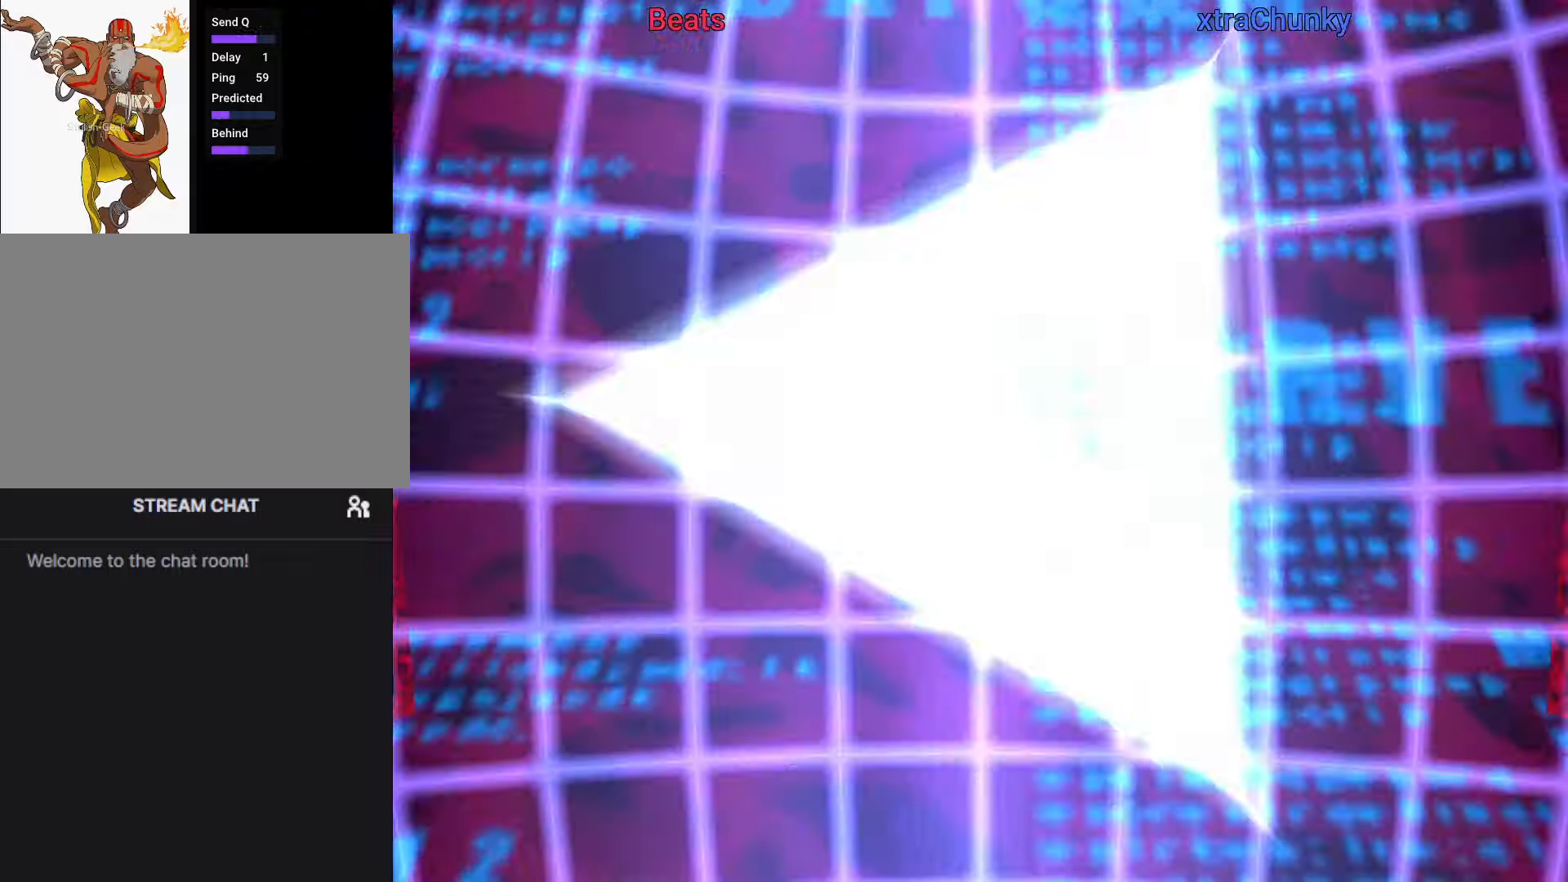
{"buttons": [], "left_stick": "center", "events": [[433, "TRIANGLE", "up"]]}
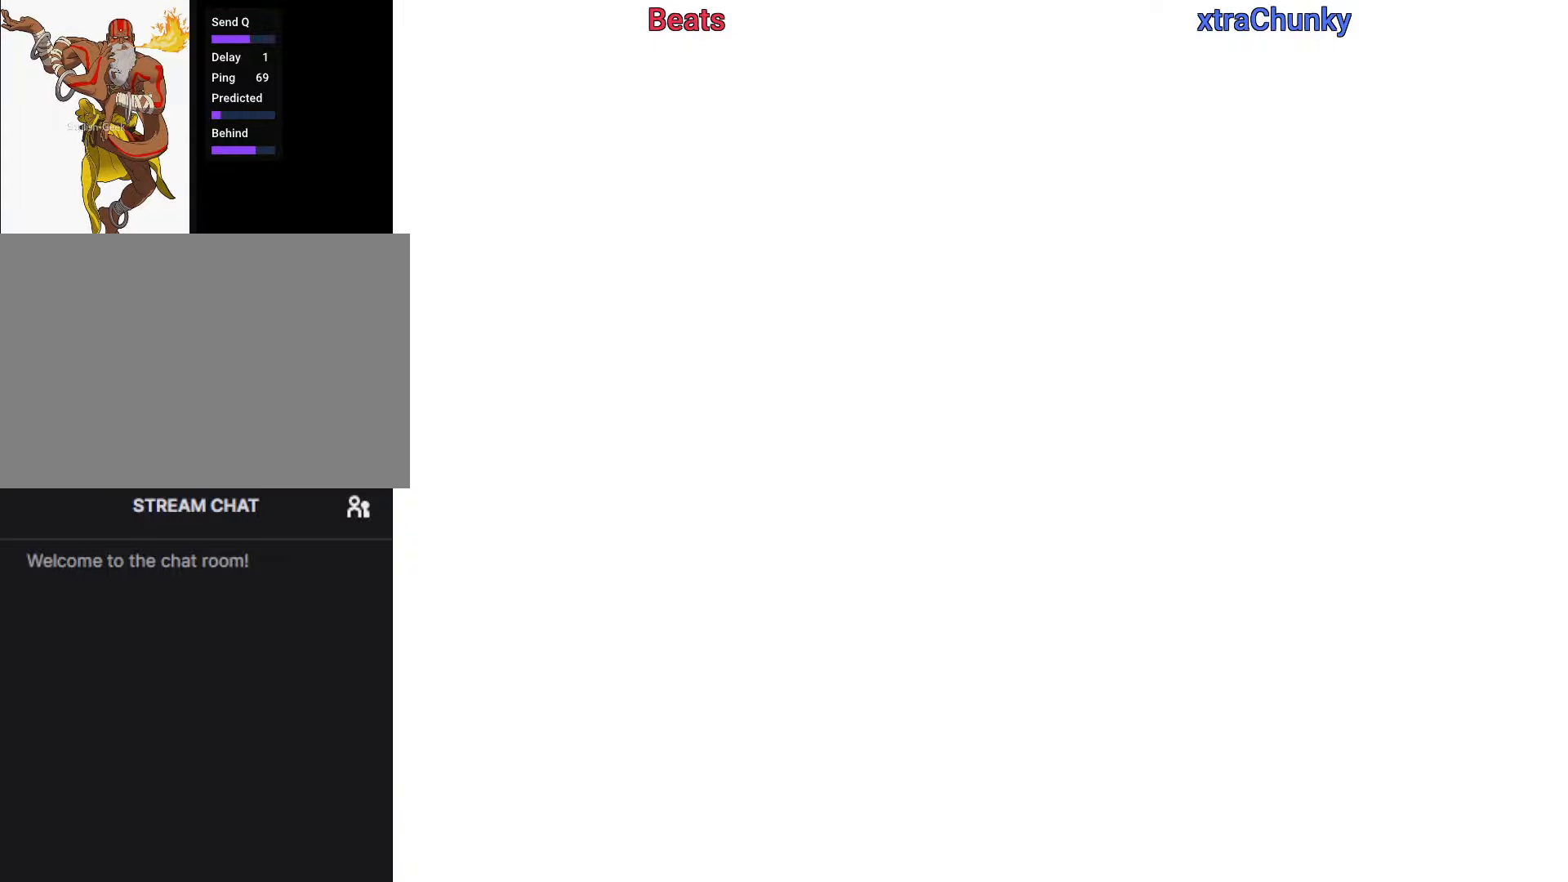
{"buttons": [], "left_stick": "center", "events": []}
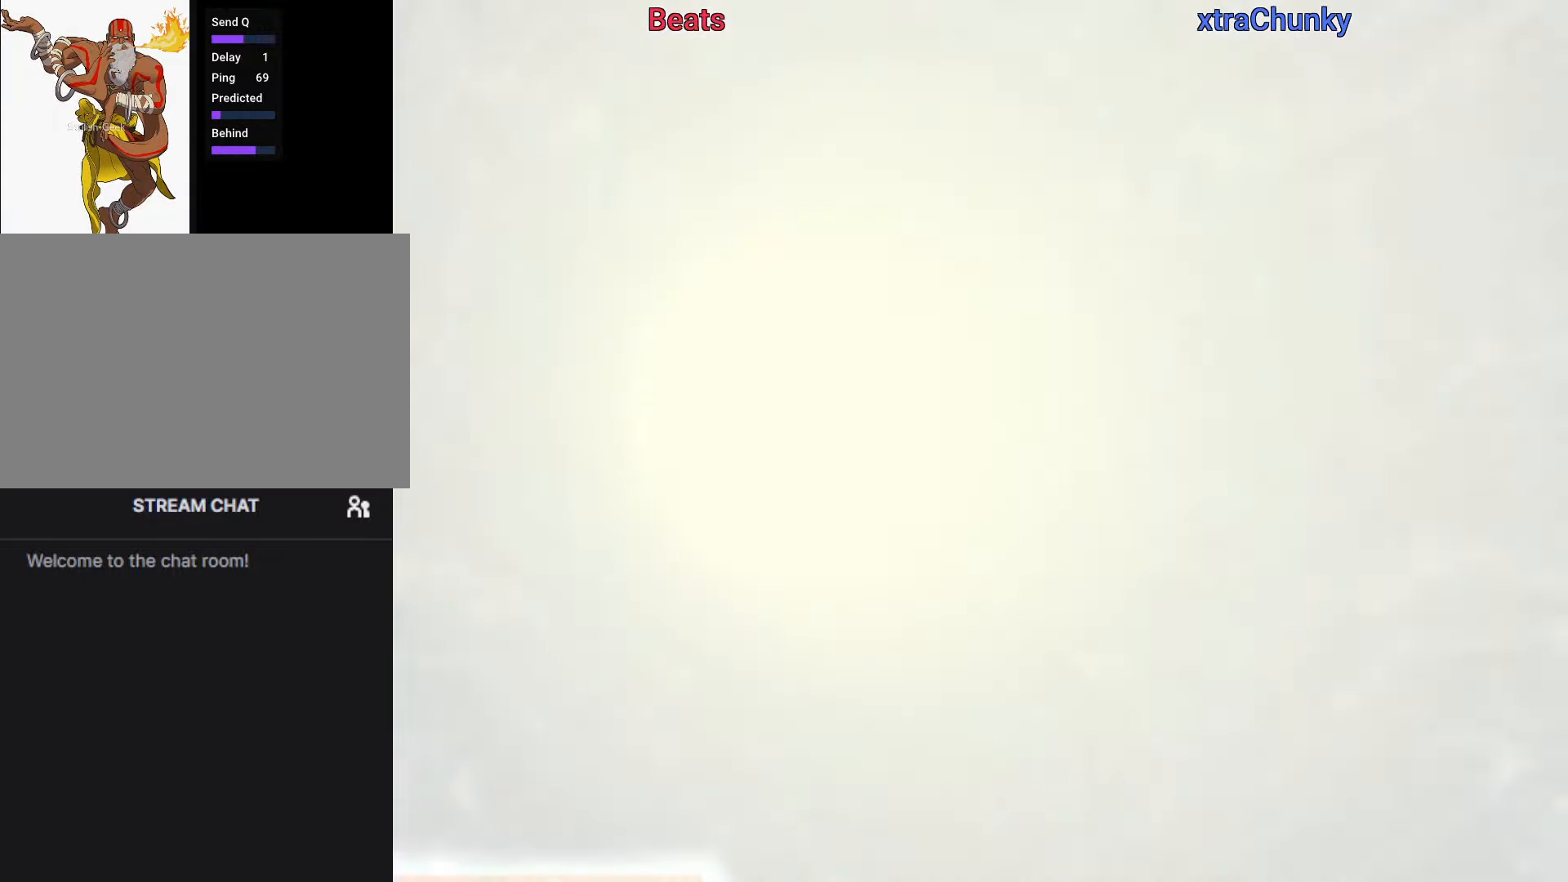
{"buttons": [], "left_stick": "center", "events": []}
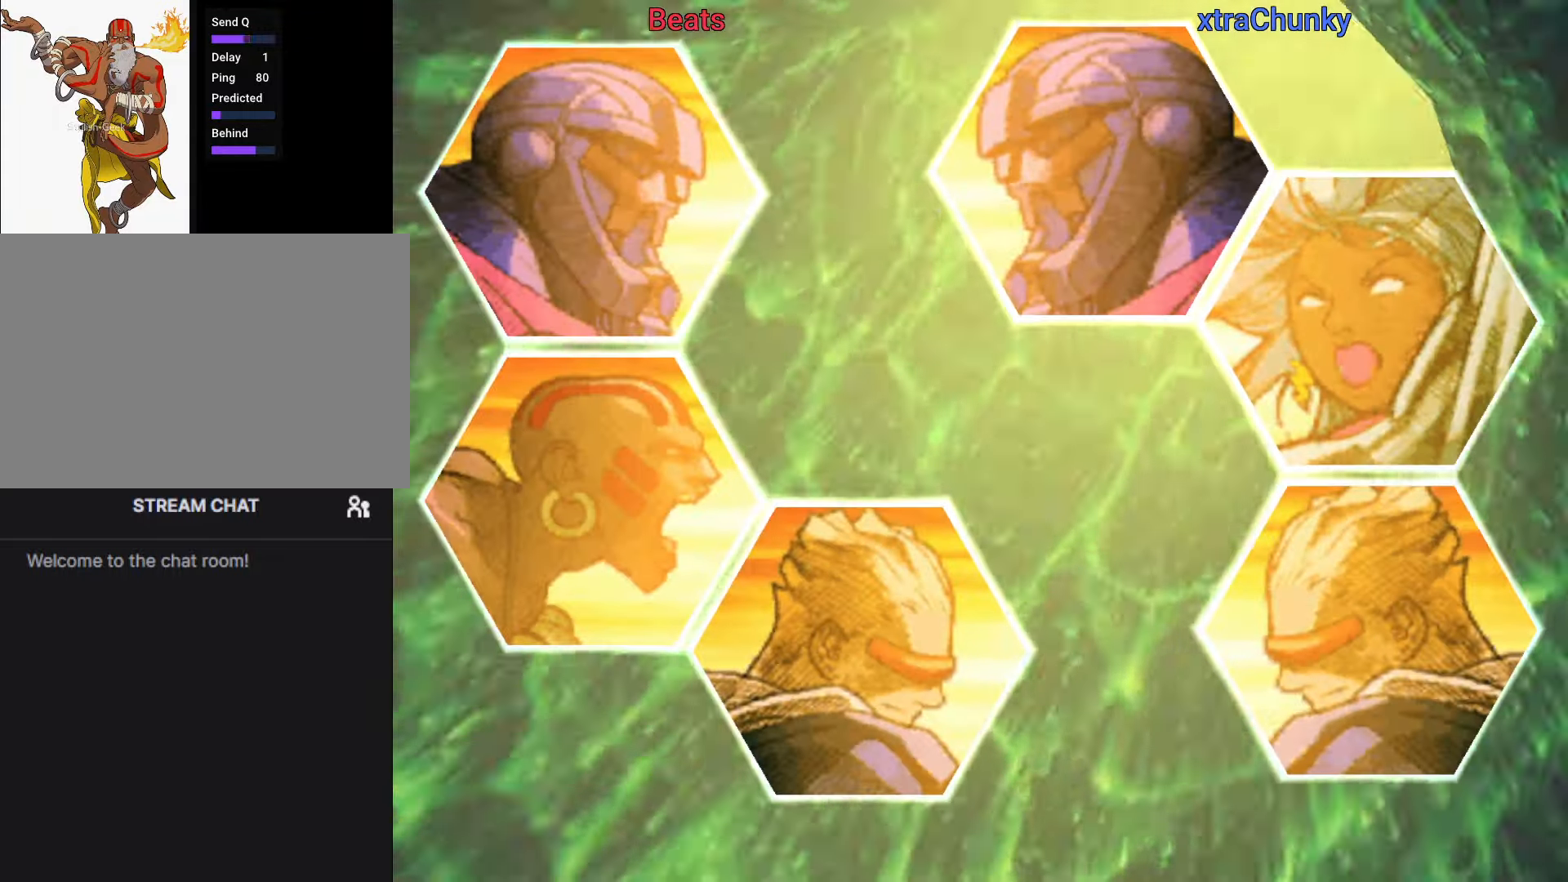
{"buttons": ["R1"], "left_stick": "center", "events": [[450, "R1", "down"]]}
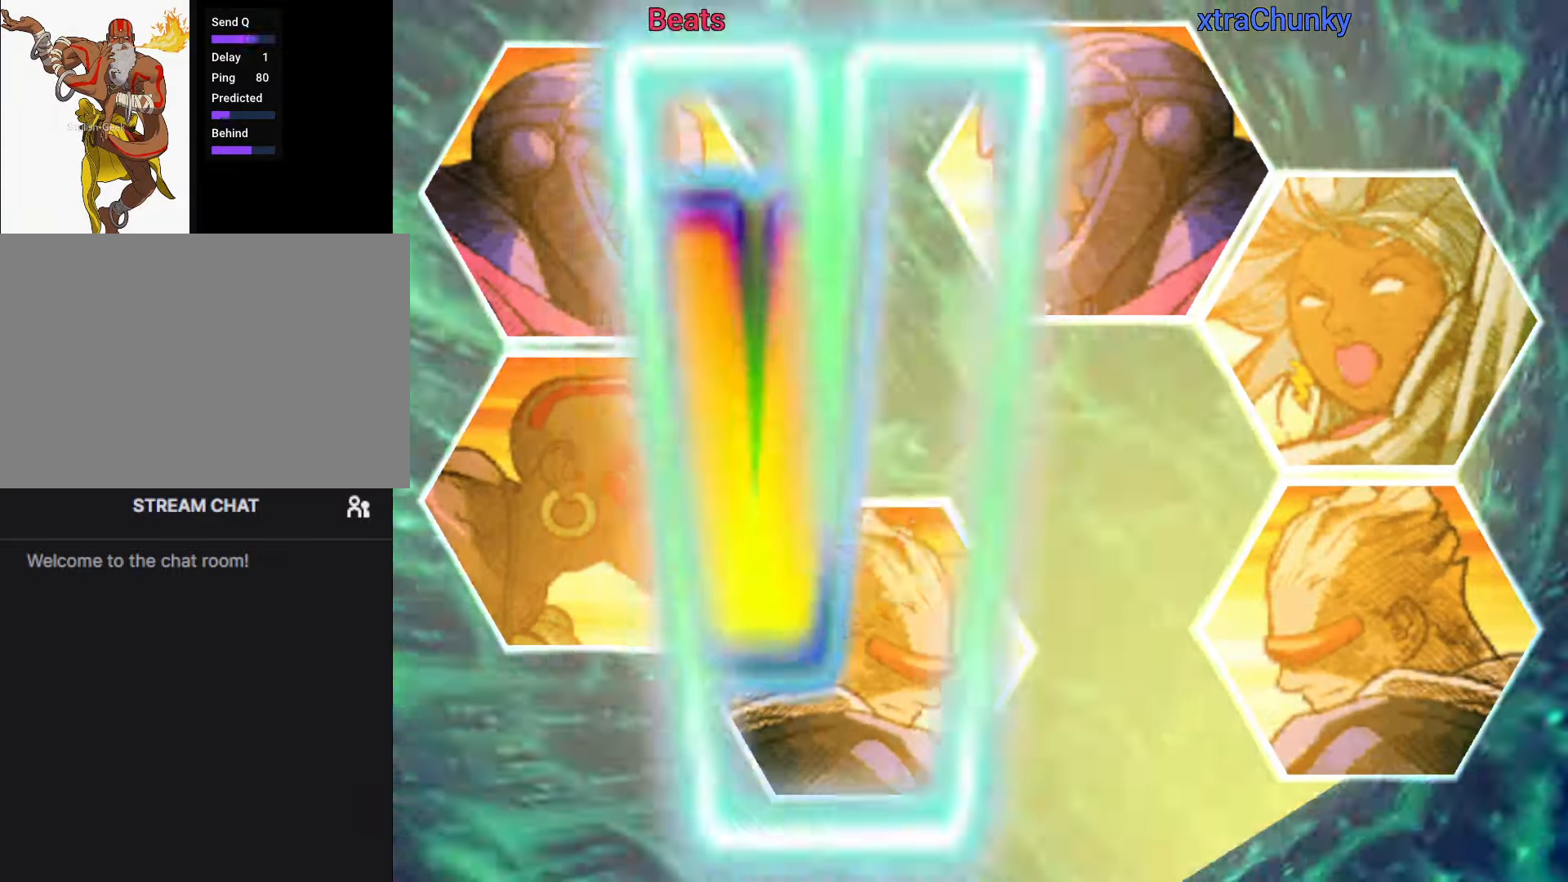
{"buttons": ["R1"], "left_stick": "center", "events": []}
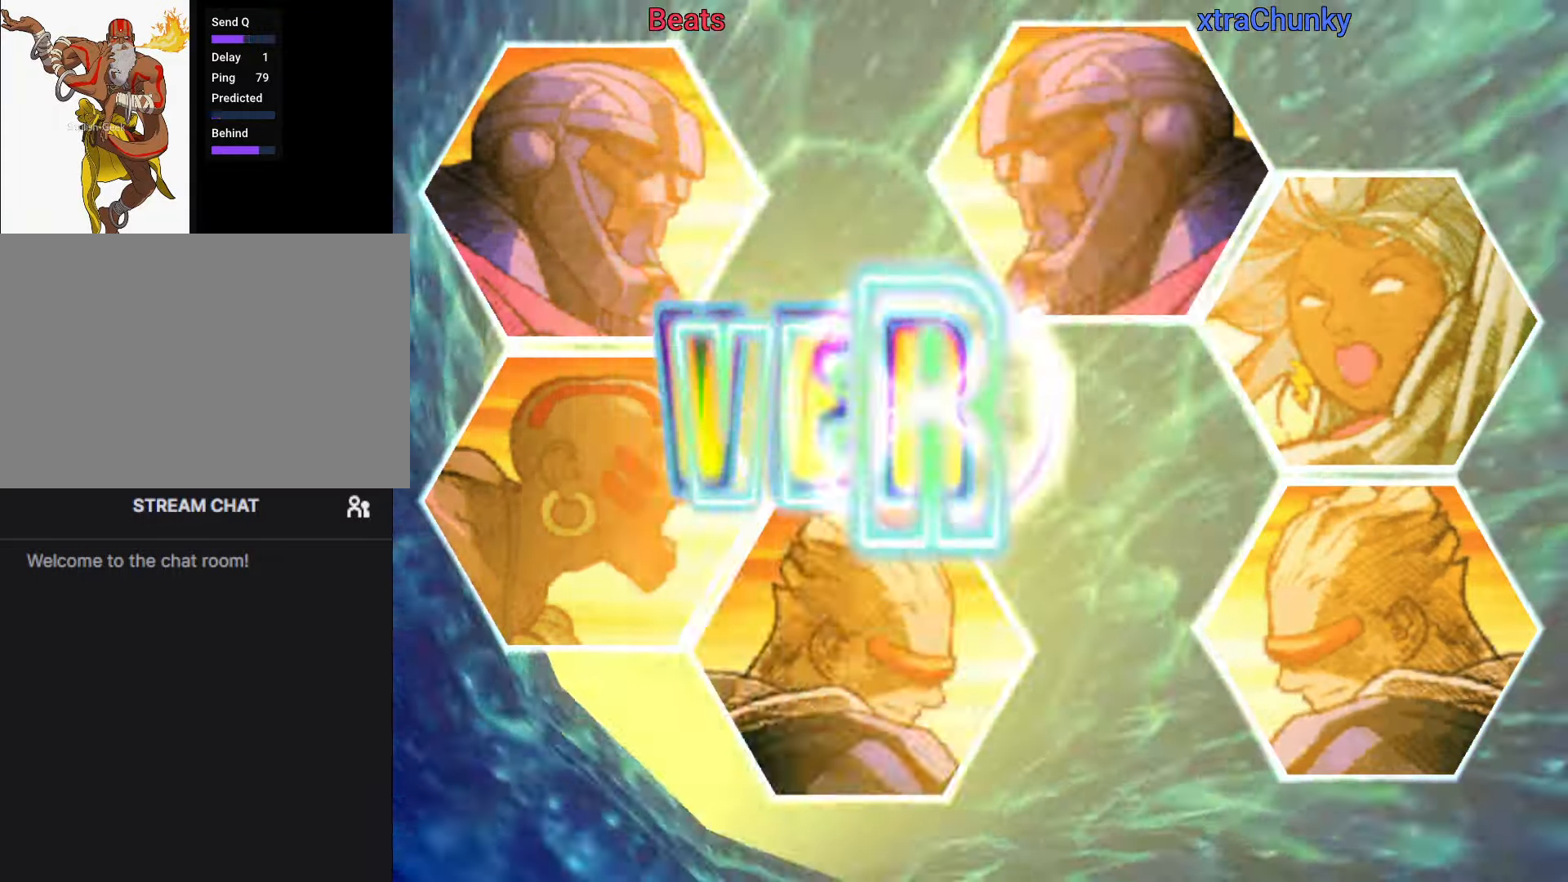
{"buttons": ["R1"], "left_stick": "center", "events": []}